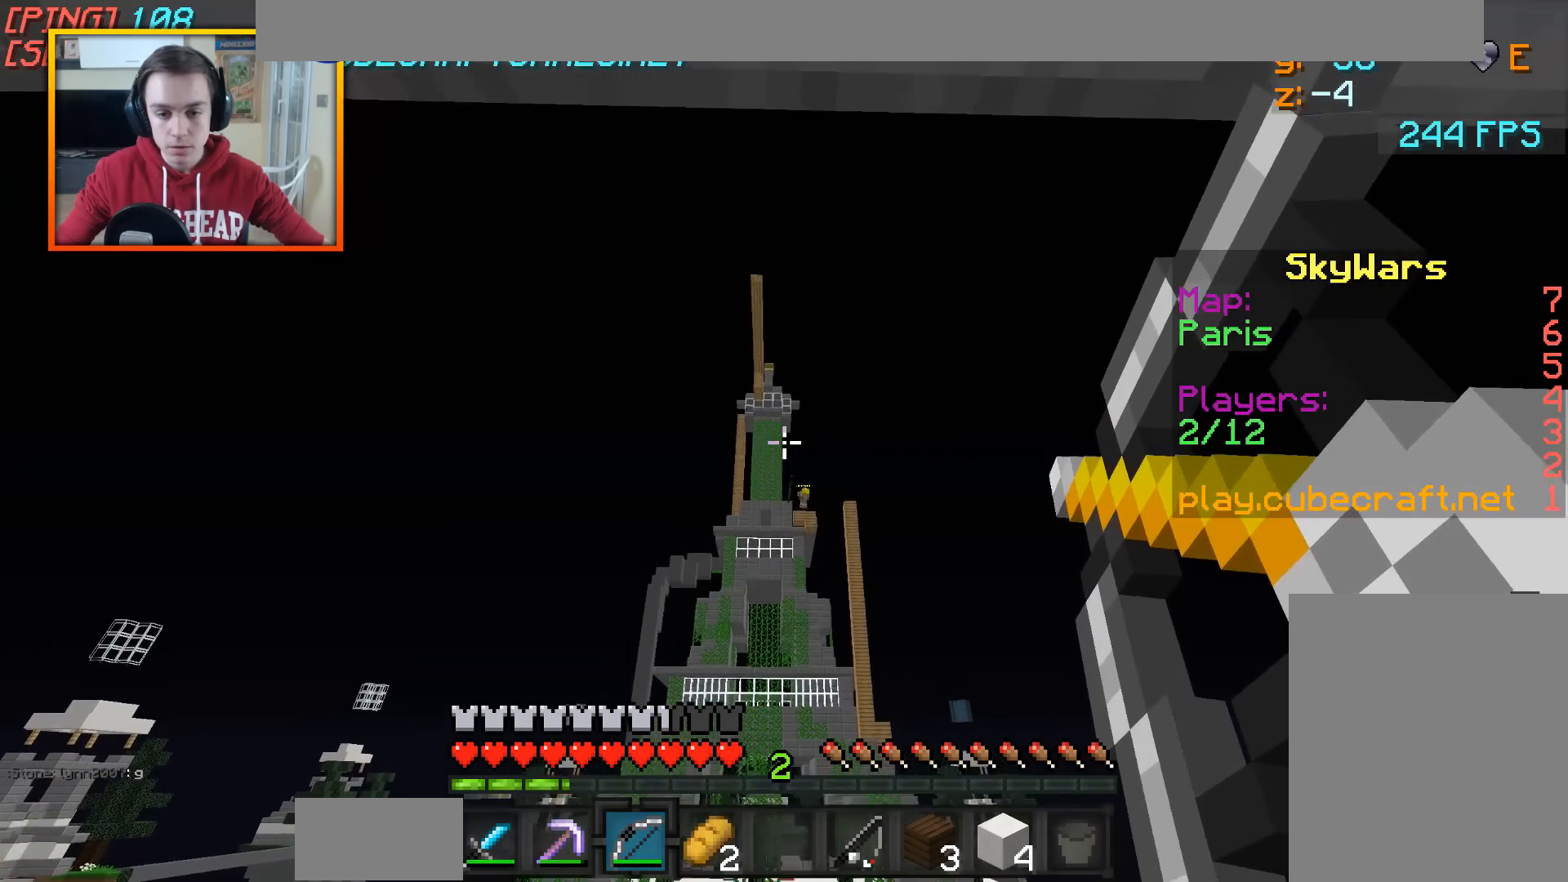
Gameplay with keyboard and mouse; each line is a JSON object with the keys and mouse buttons held at the frame after it. "events" lists presses ("down") and releases ("up") of "a", "d", "s", "w", "mouse_left" and "mouse_right" between this image and that frame as [ms after this image, input, new state], when the widget could be followed in between. "mouse_left", "mouse_right" = the "left", "right" buttons of the "mouse" list. No other keys are recorded. Fast repeated clicks can show as one long hold. Mouse movement is not recorded.
{"keys": ["a", "w"], "mouse": [], "events": [[500, "mouse_right", "up"]]}
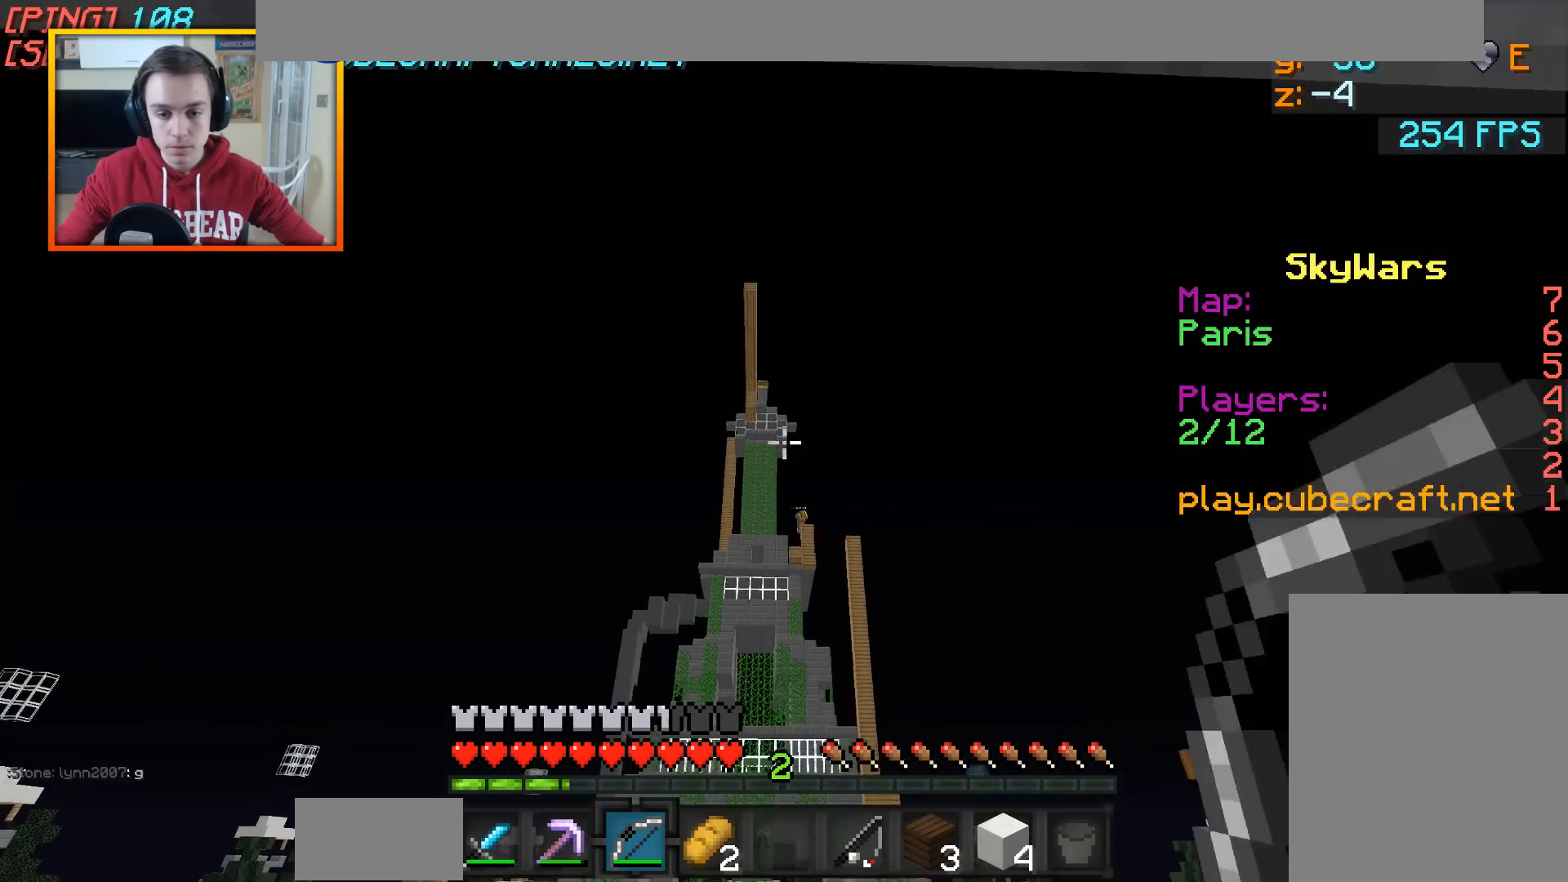
{"keys": ["a", "w"], "mouse": ["right"], "events": [[100, "mouse_right", "down"]]}
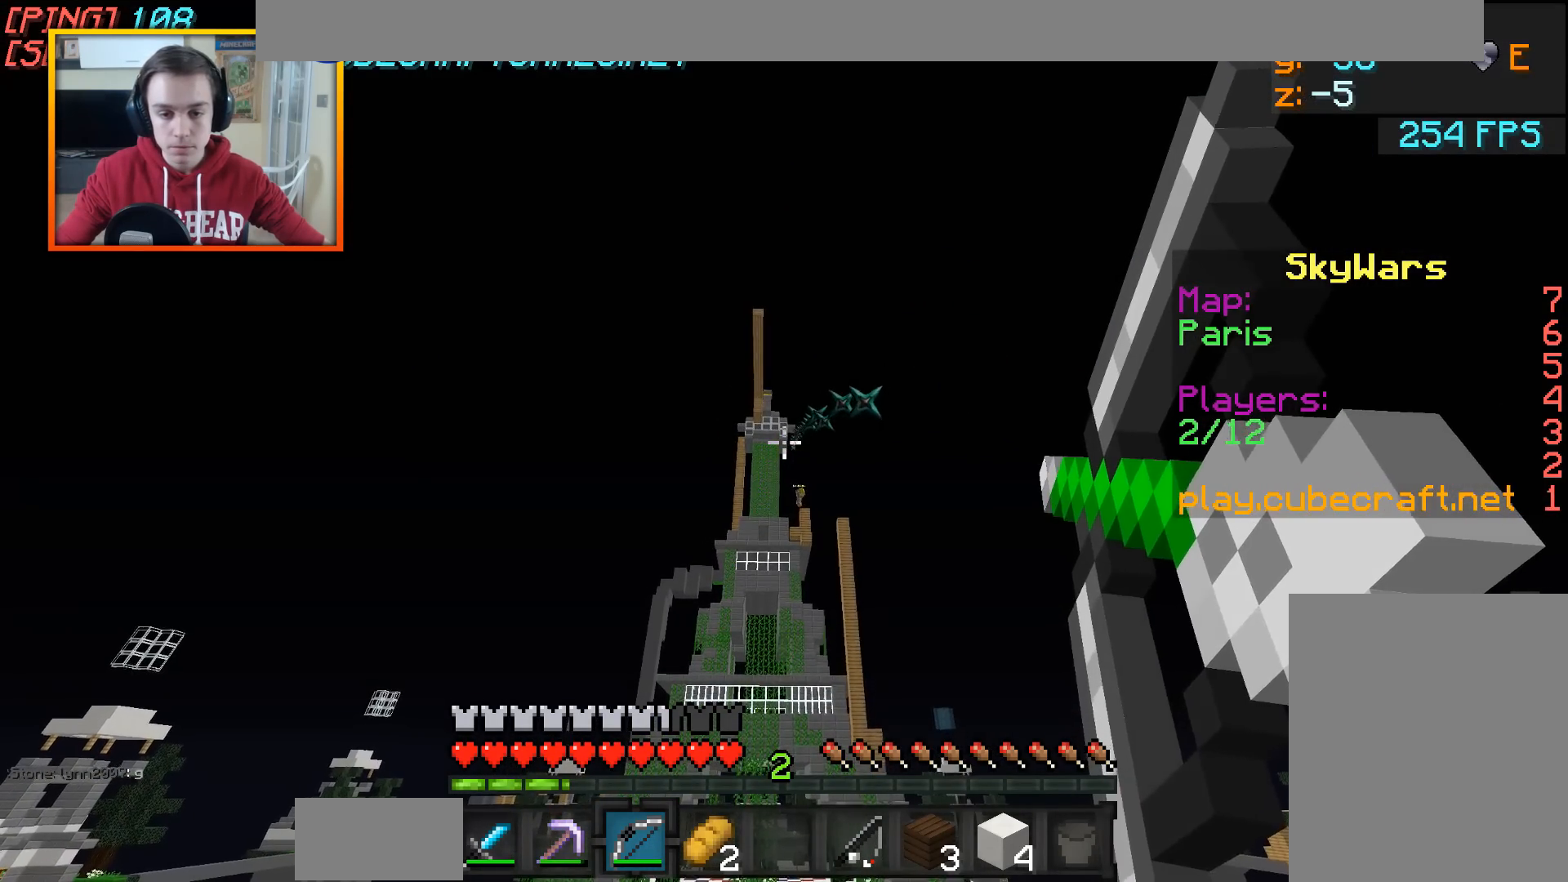
{"keys": ["w"], "mouse": ["right"], "events": [[350, "a", "up"]]}
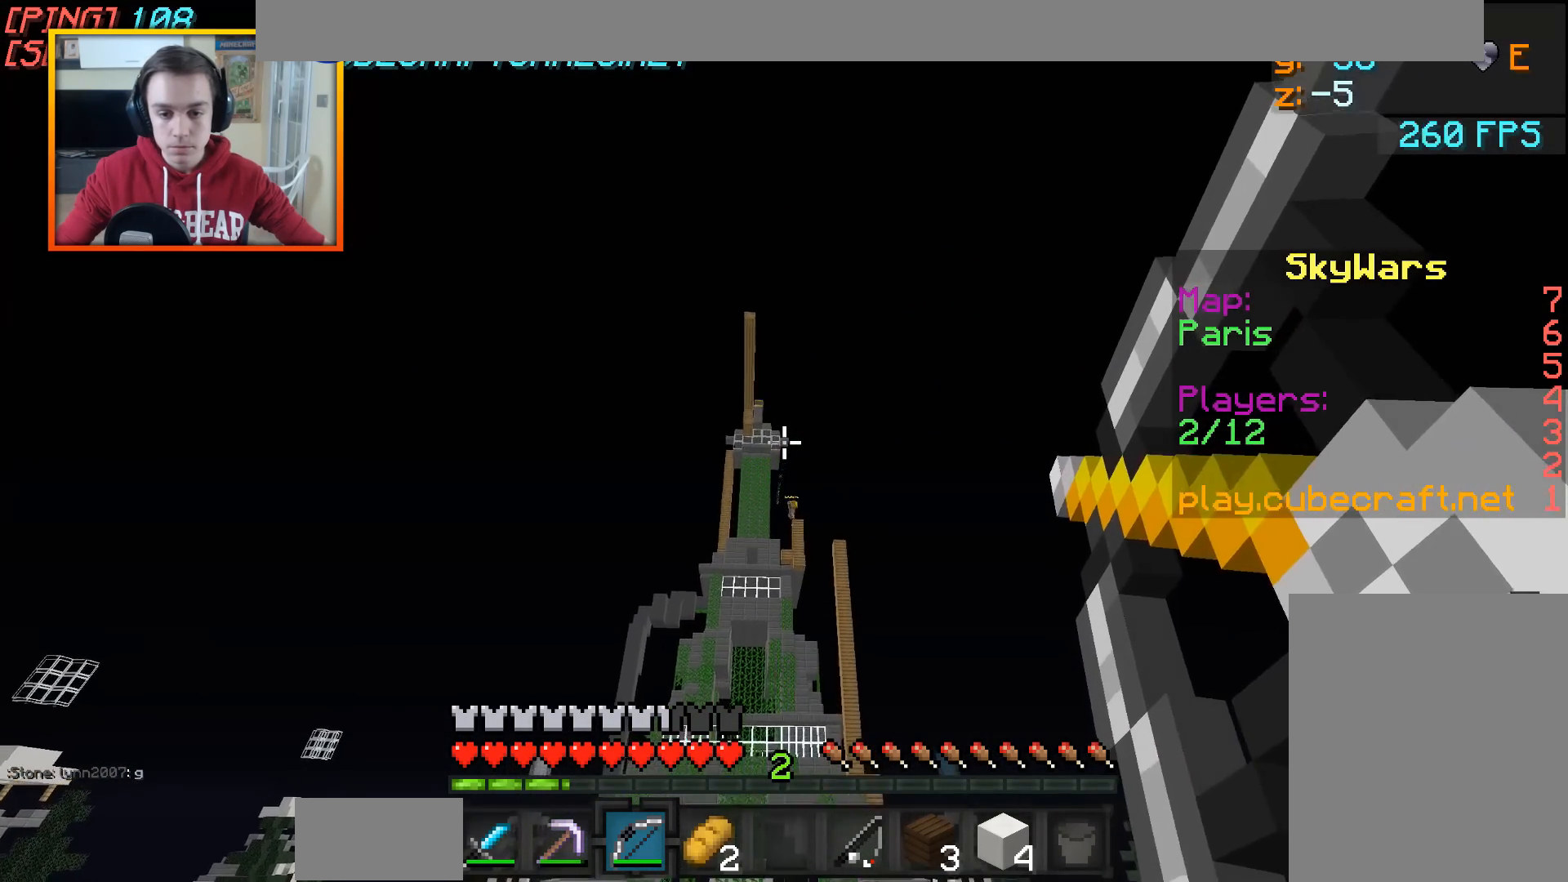
{"keys": ["w"], "mouse": [], "events": [[500, "mouse_right", "up"]]}
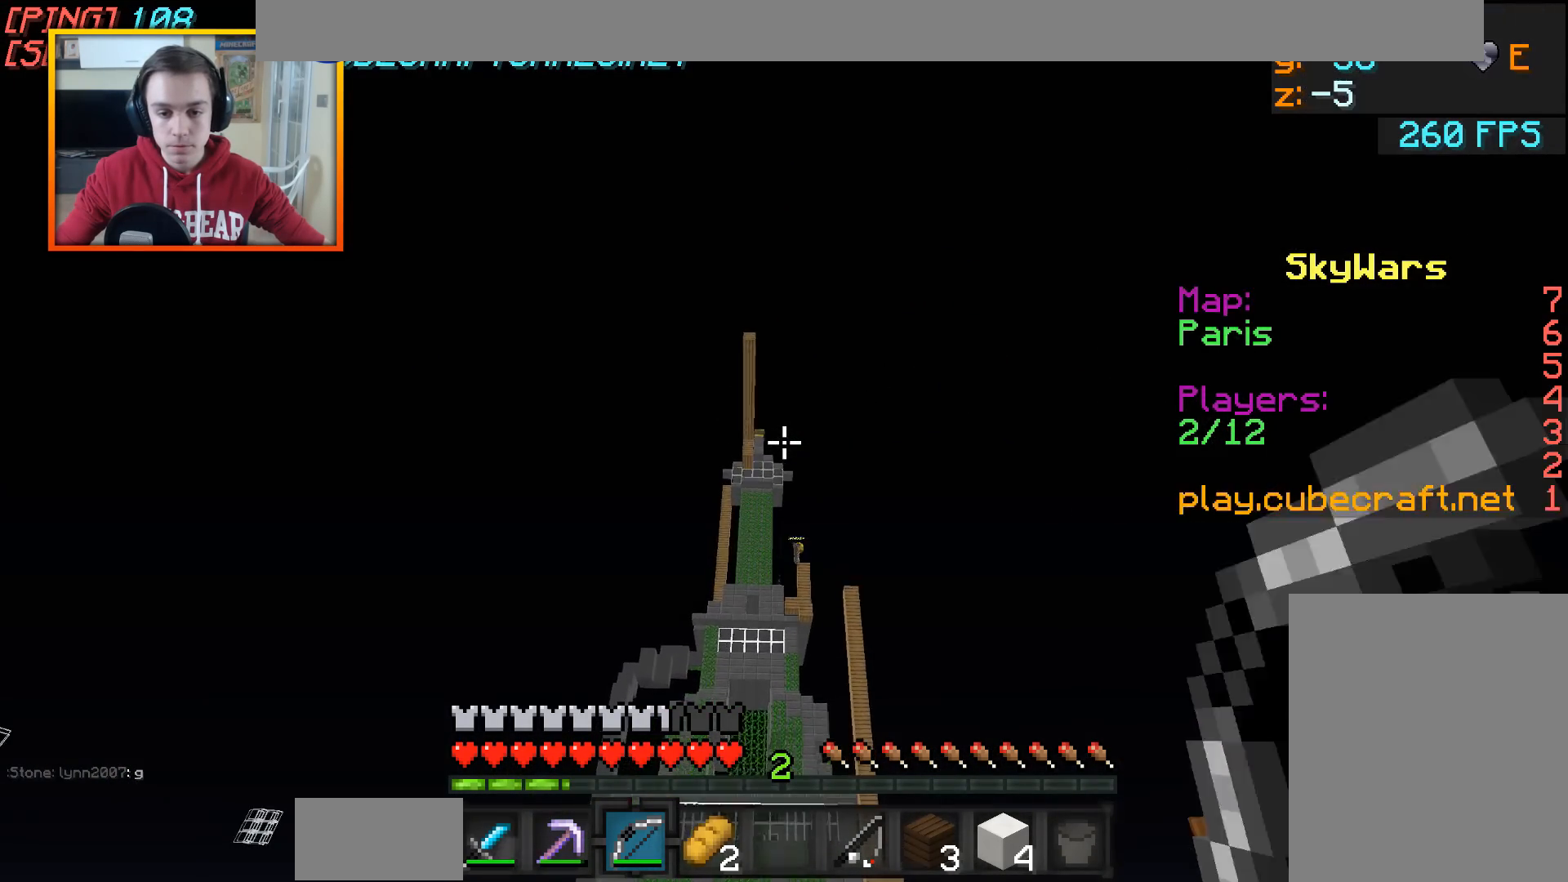
{"keys": ["w"], "mouse": ["right"], "events": [[50, "mouse_right", "down"]]}
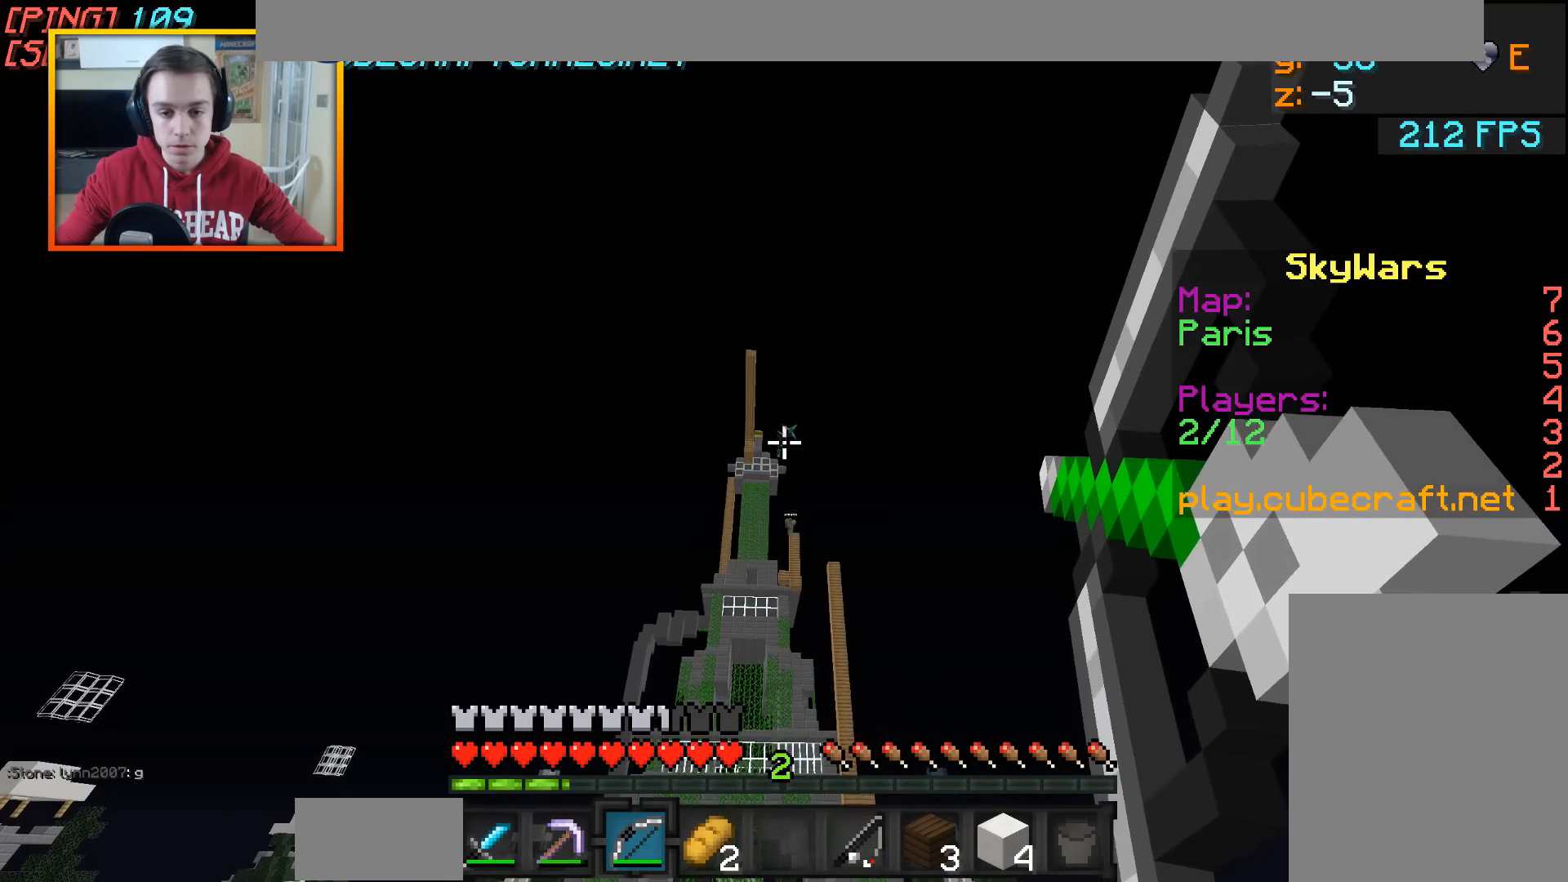
{"keys": ["w"], "mouse": ["right"], "events": []}
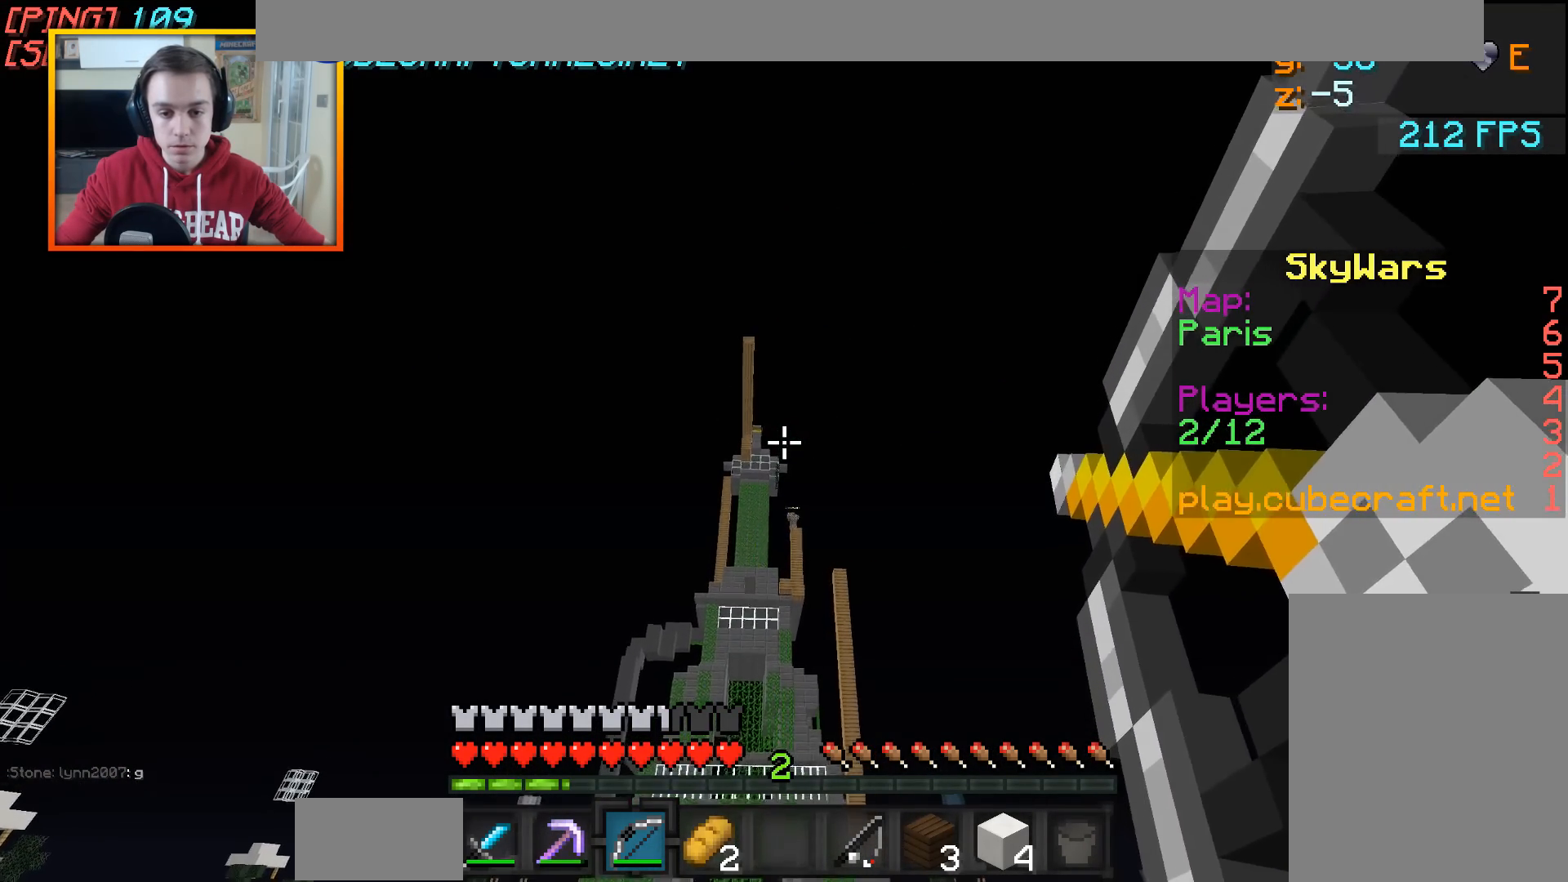
{"keys": ["w"], "mouse": [], "events": [[450, "mouse_right", "up"]]}
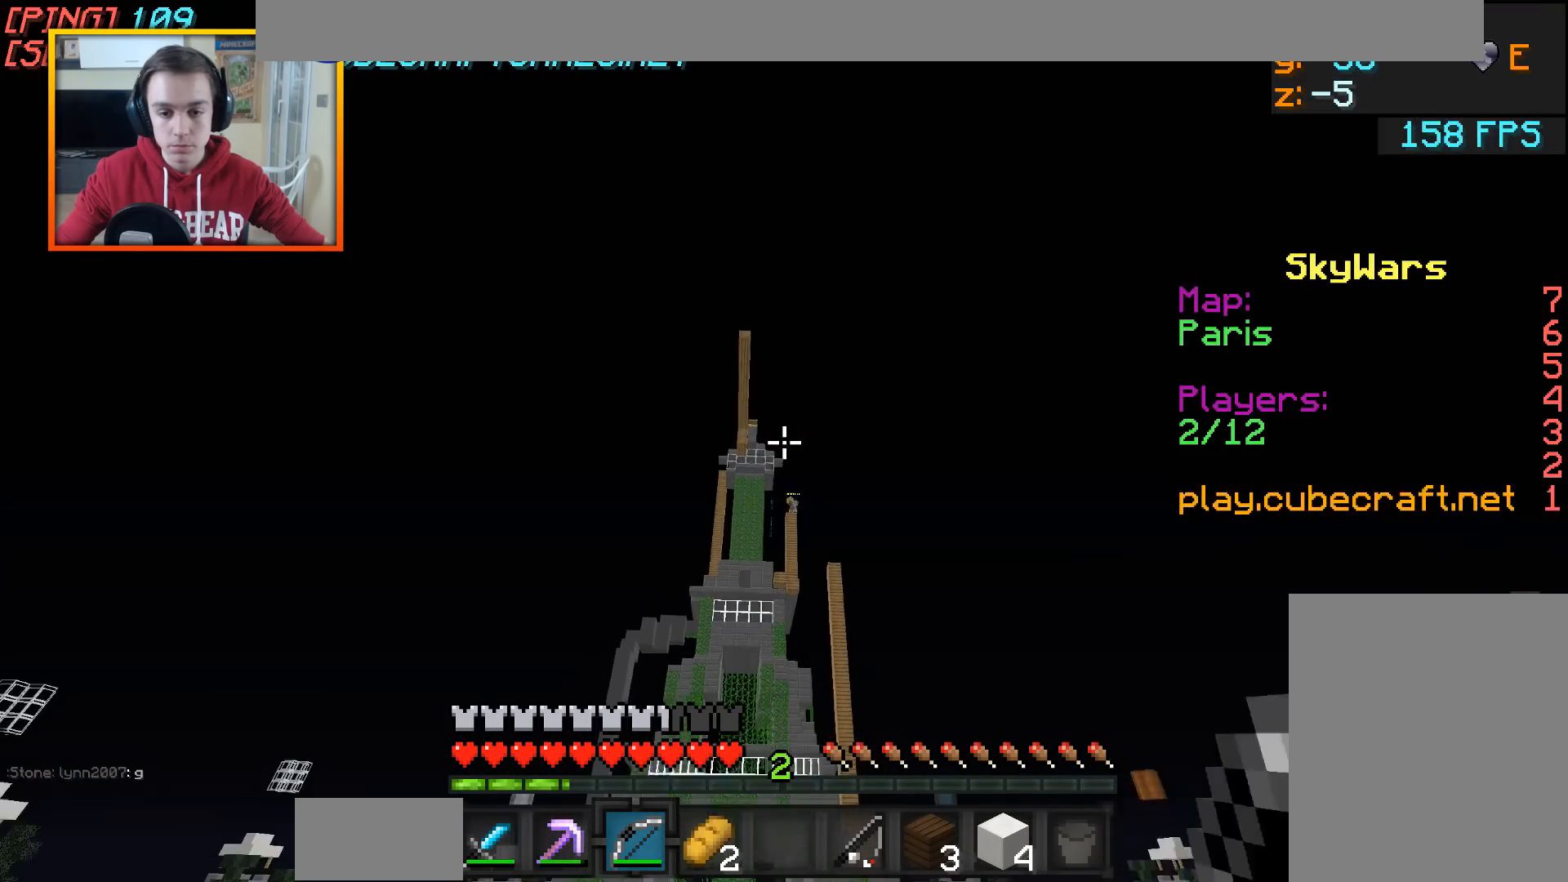
{"keys": ["w"], "mouse": ["right"], "events": [[50, "mouse_right", "down"]]}
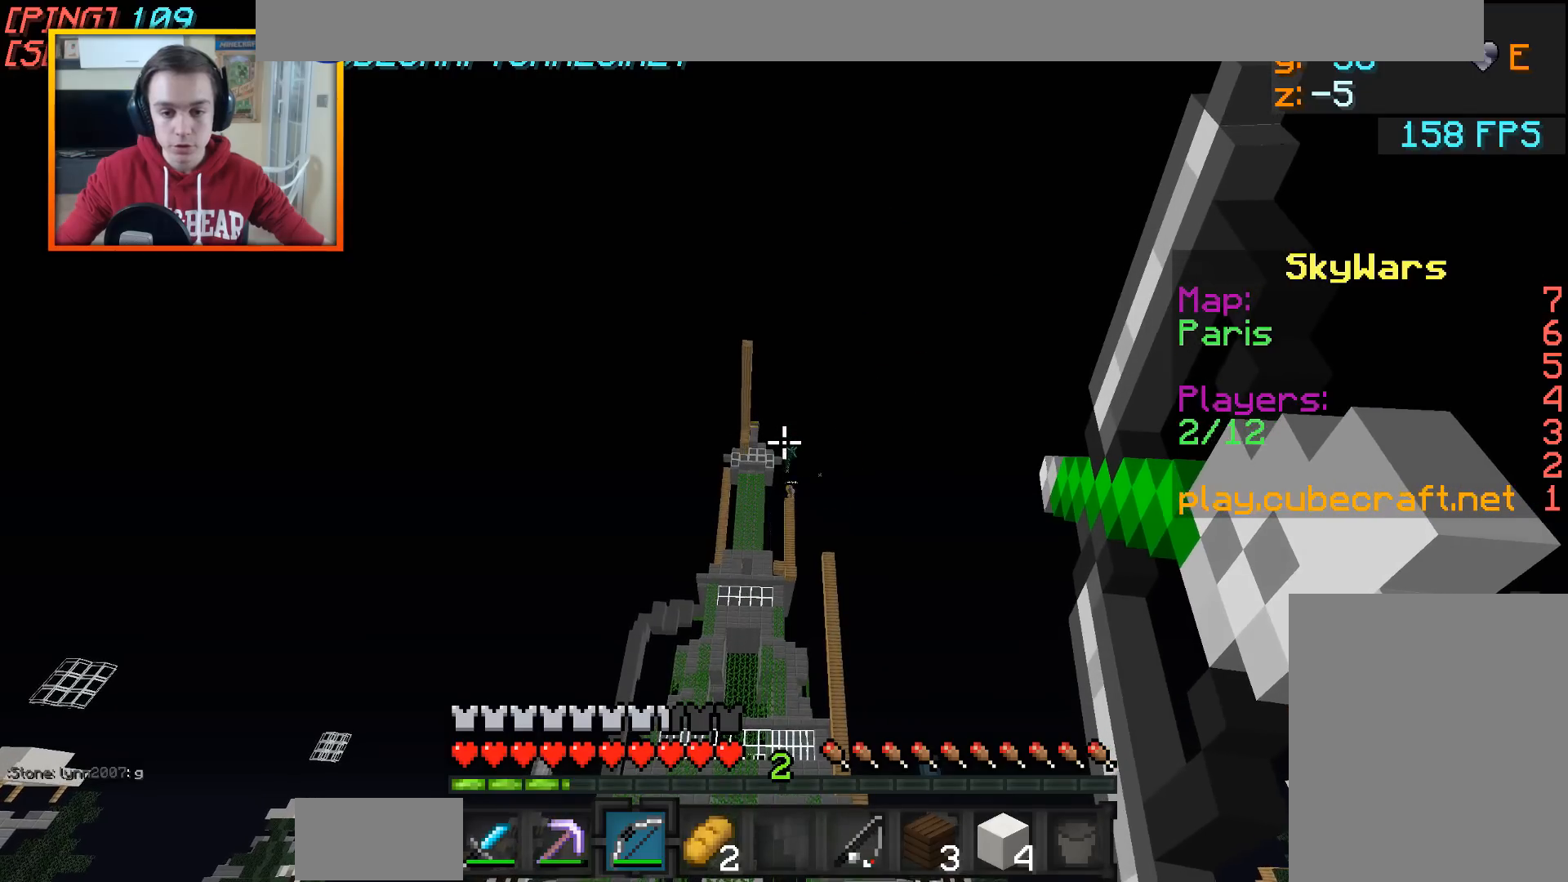
{"keys": ["w"], "mouse": ["right"], "events": []}
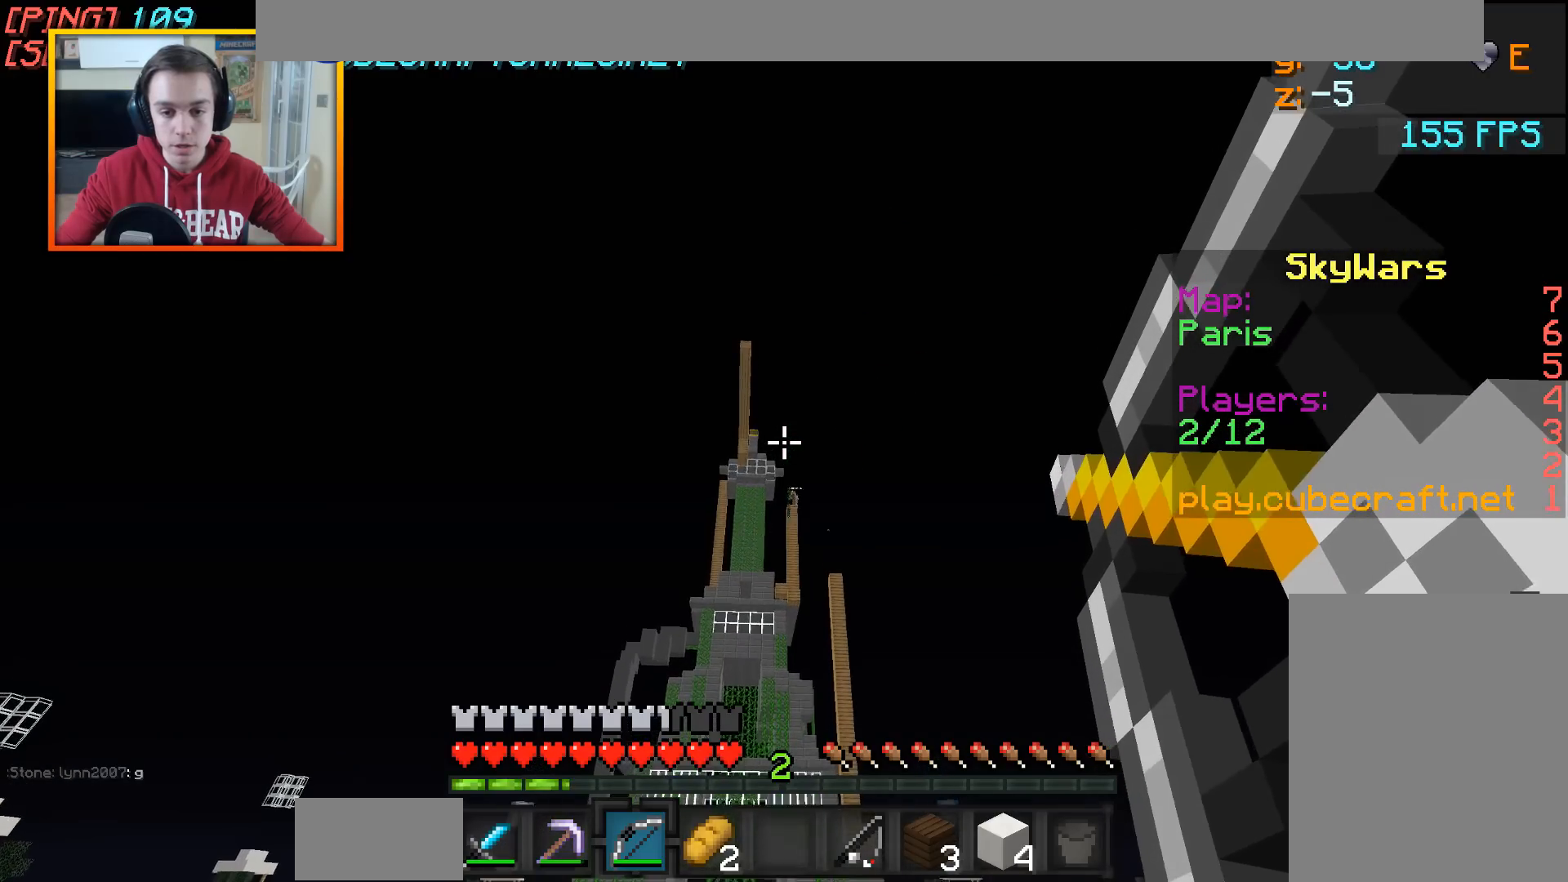
{"keys": ["w"], "mouse": ["right"], "events": [[400, "mouse_right", "up"], [500, "mouse_right", "down"]]}
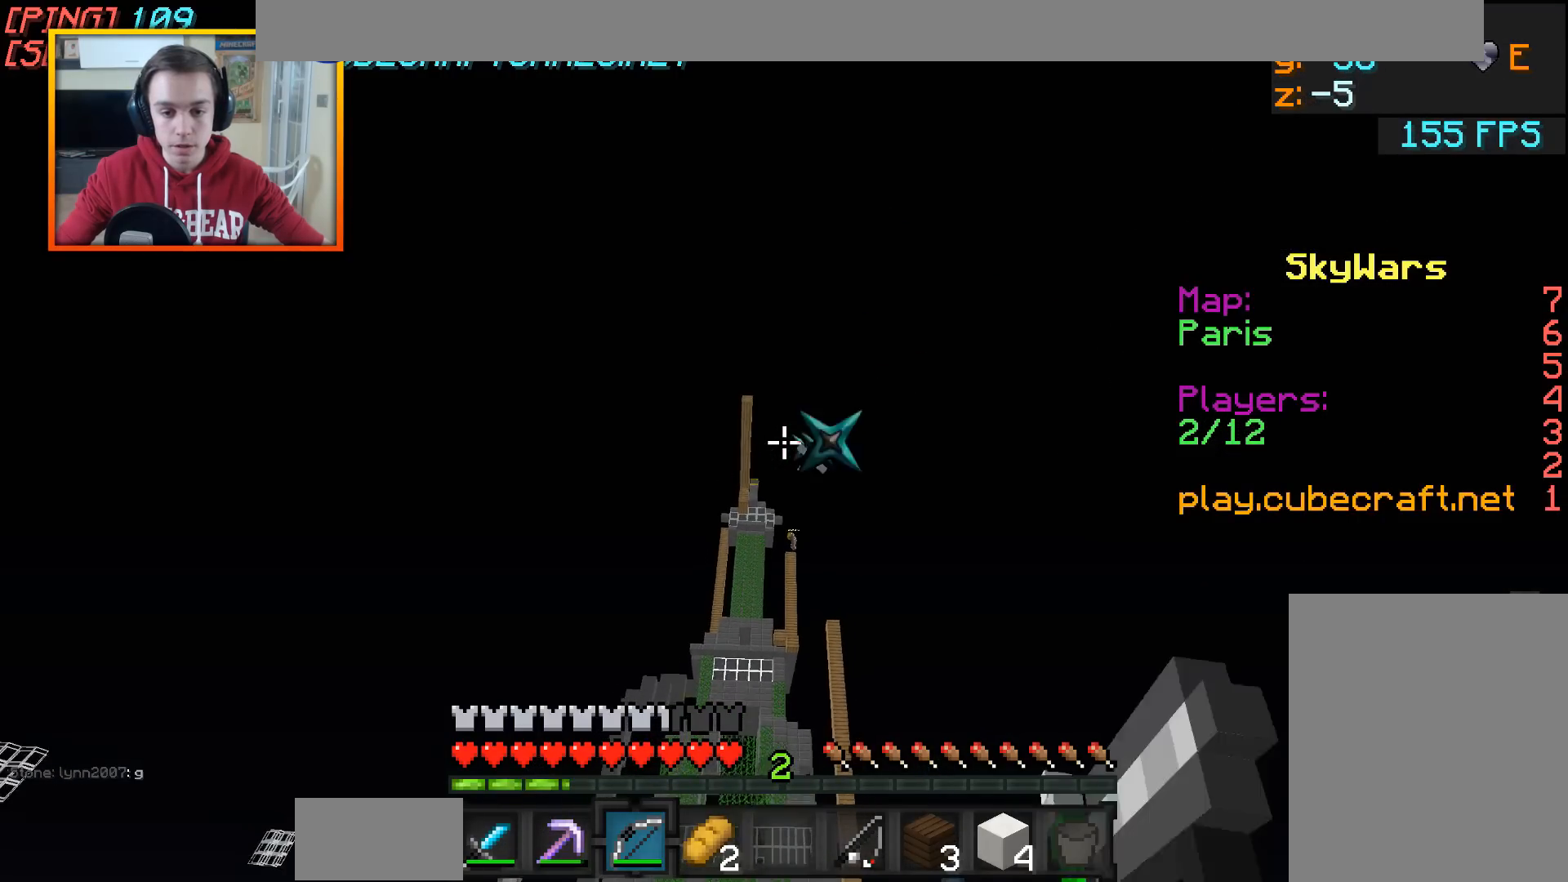
{"keys": ["w"], "mouse": ["right"], "events": []}
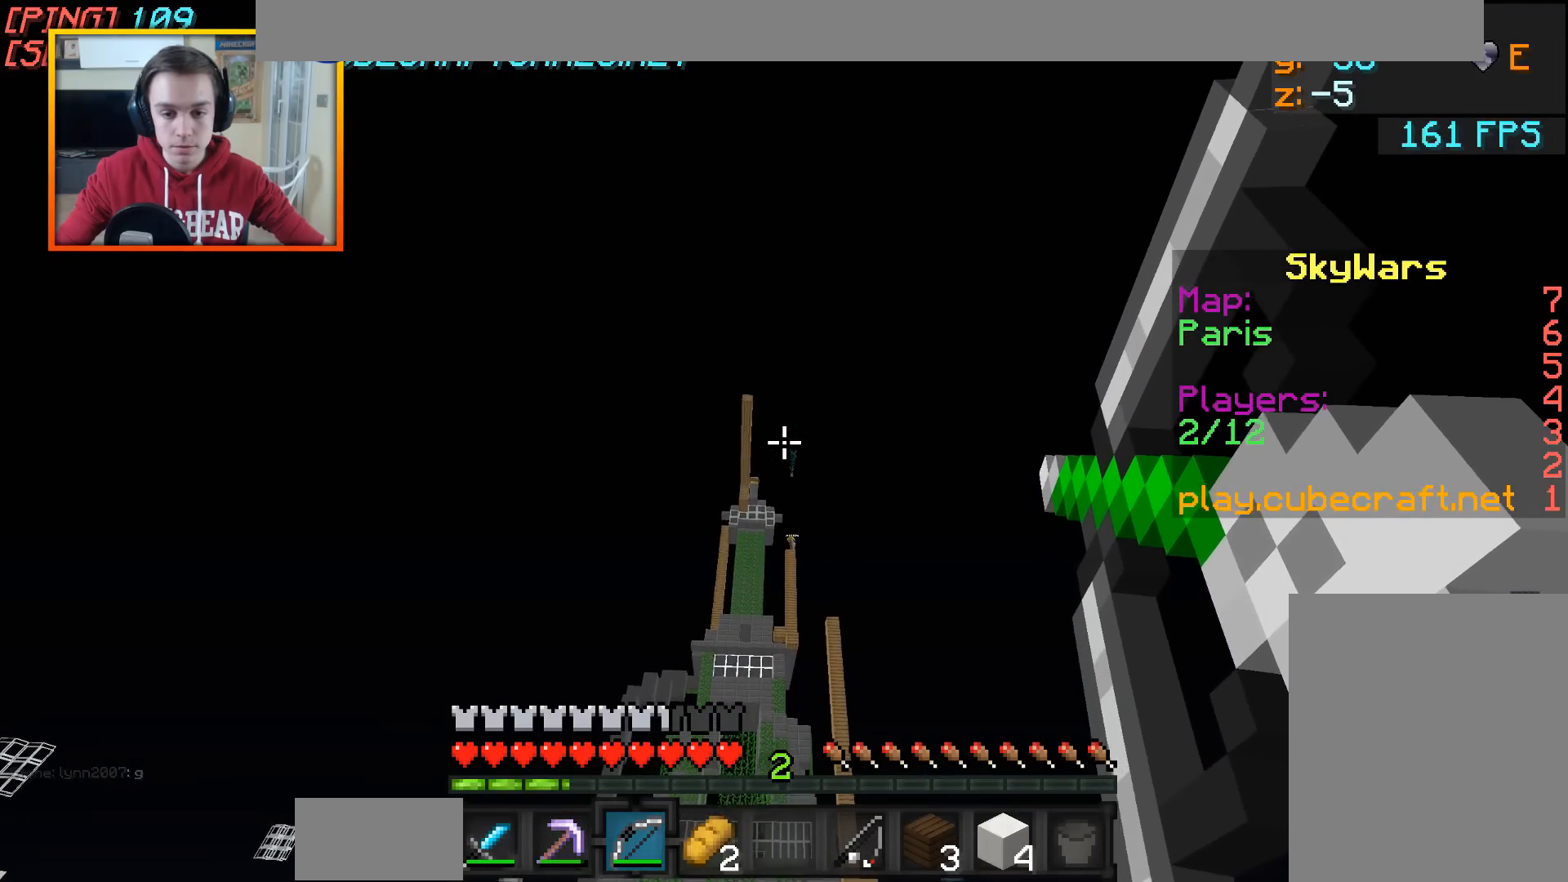
{"keys": ["w"], "mouse": ["right"], "events": []}
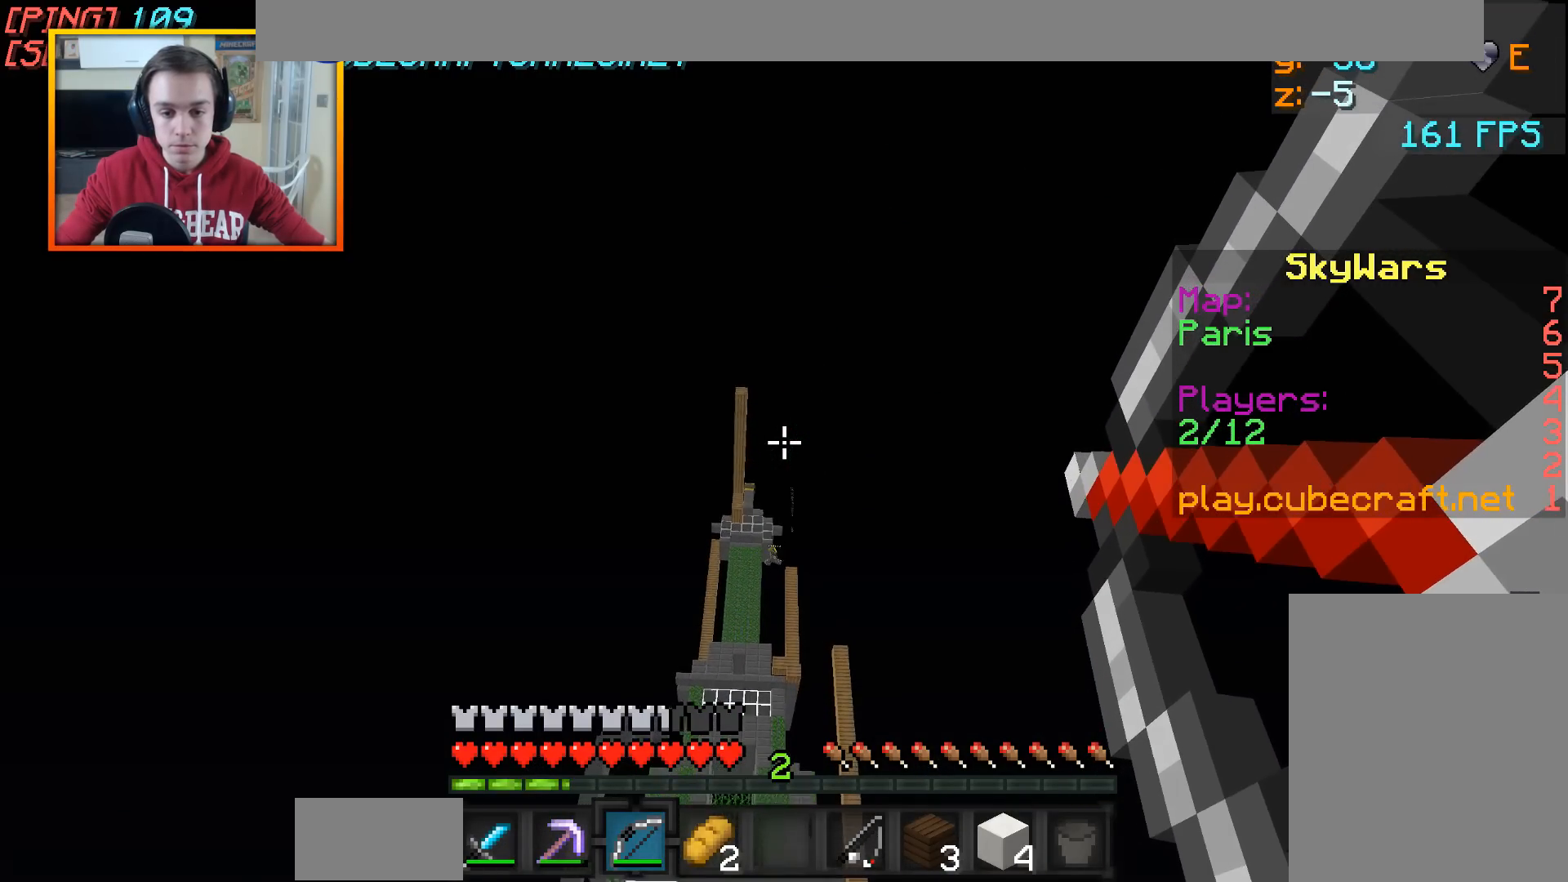
{"keys": ["w"], "mouse": ["right"], "events": []}
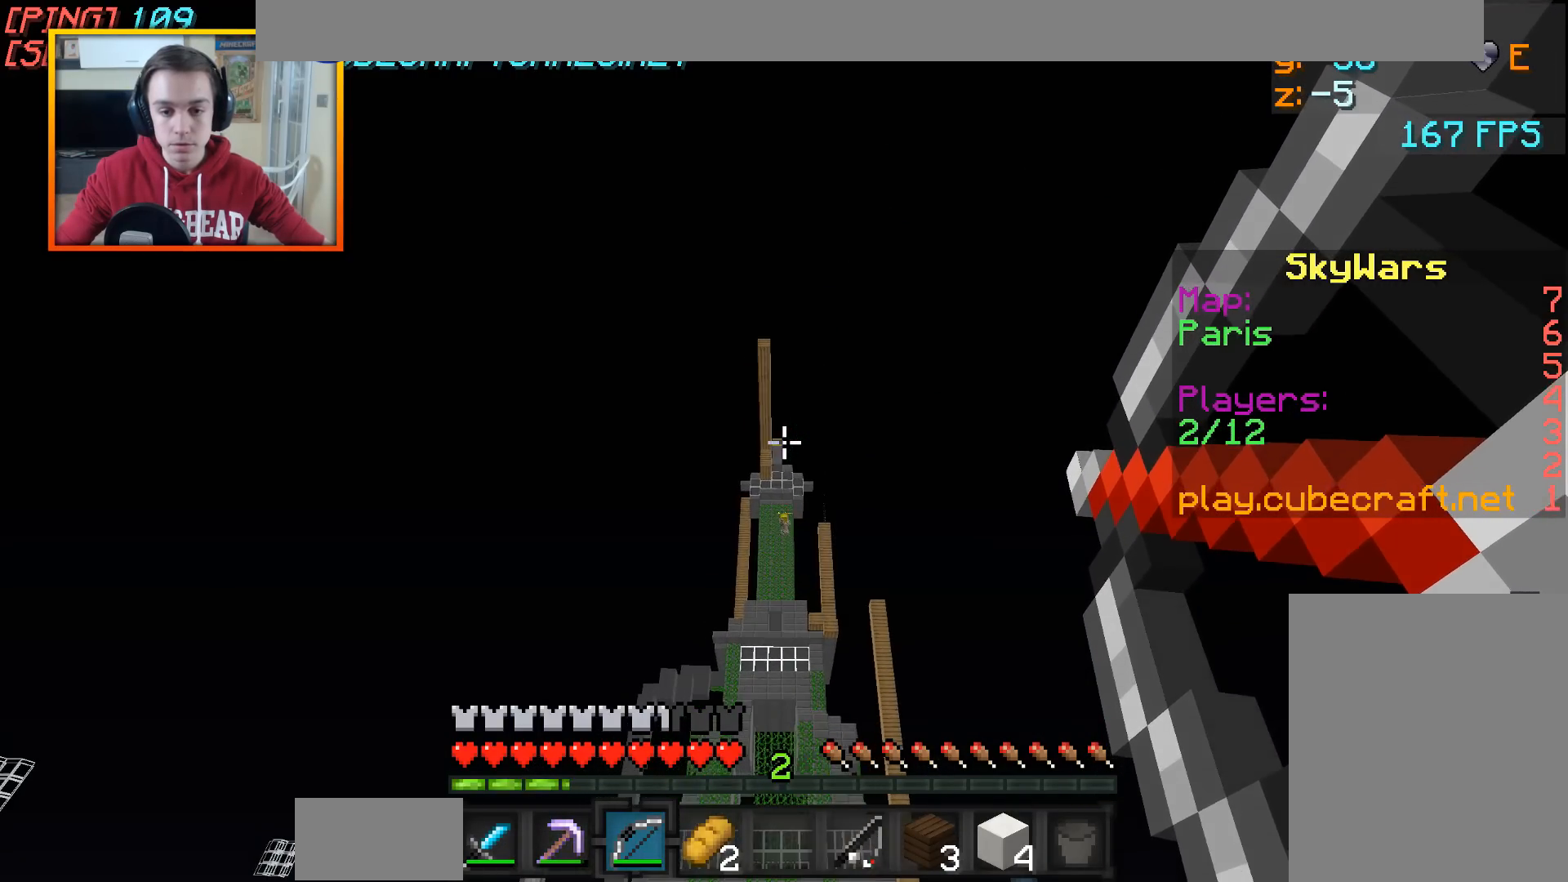
{"keys": ["w"], "mouse": [], "events": [[450, "mouse_right", "up"]]}
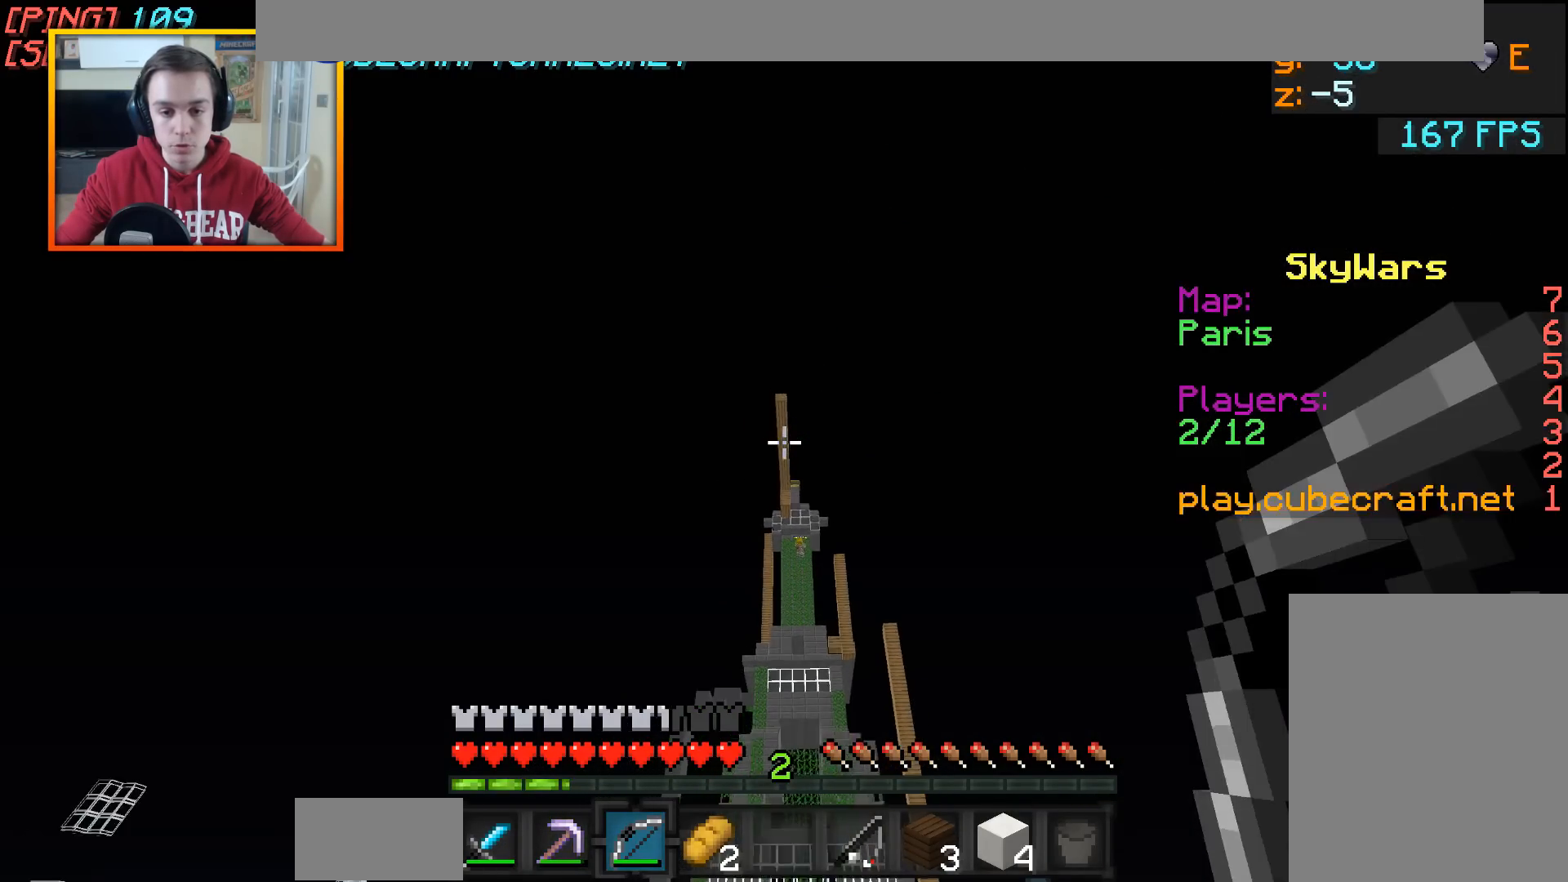
{"keys": ["w"], "mouse": ["right"], "events": [[50, "mouse_right", "down"]]}
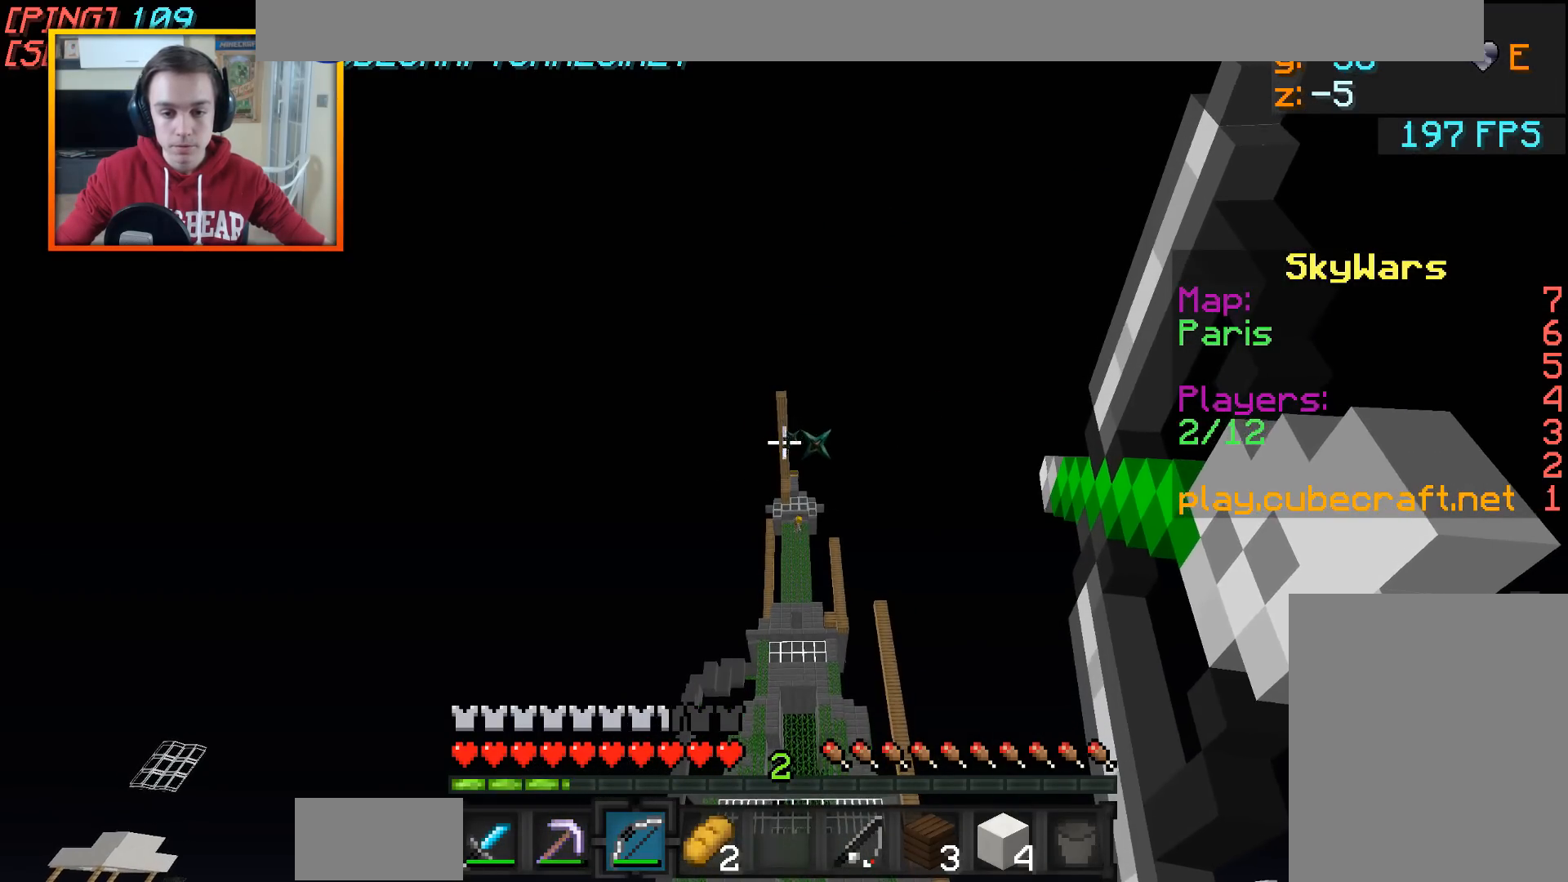
{"keys": ["w"], "mouse": ["right"], "events": []}
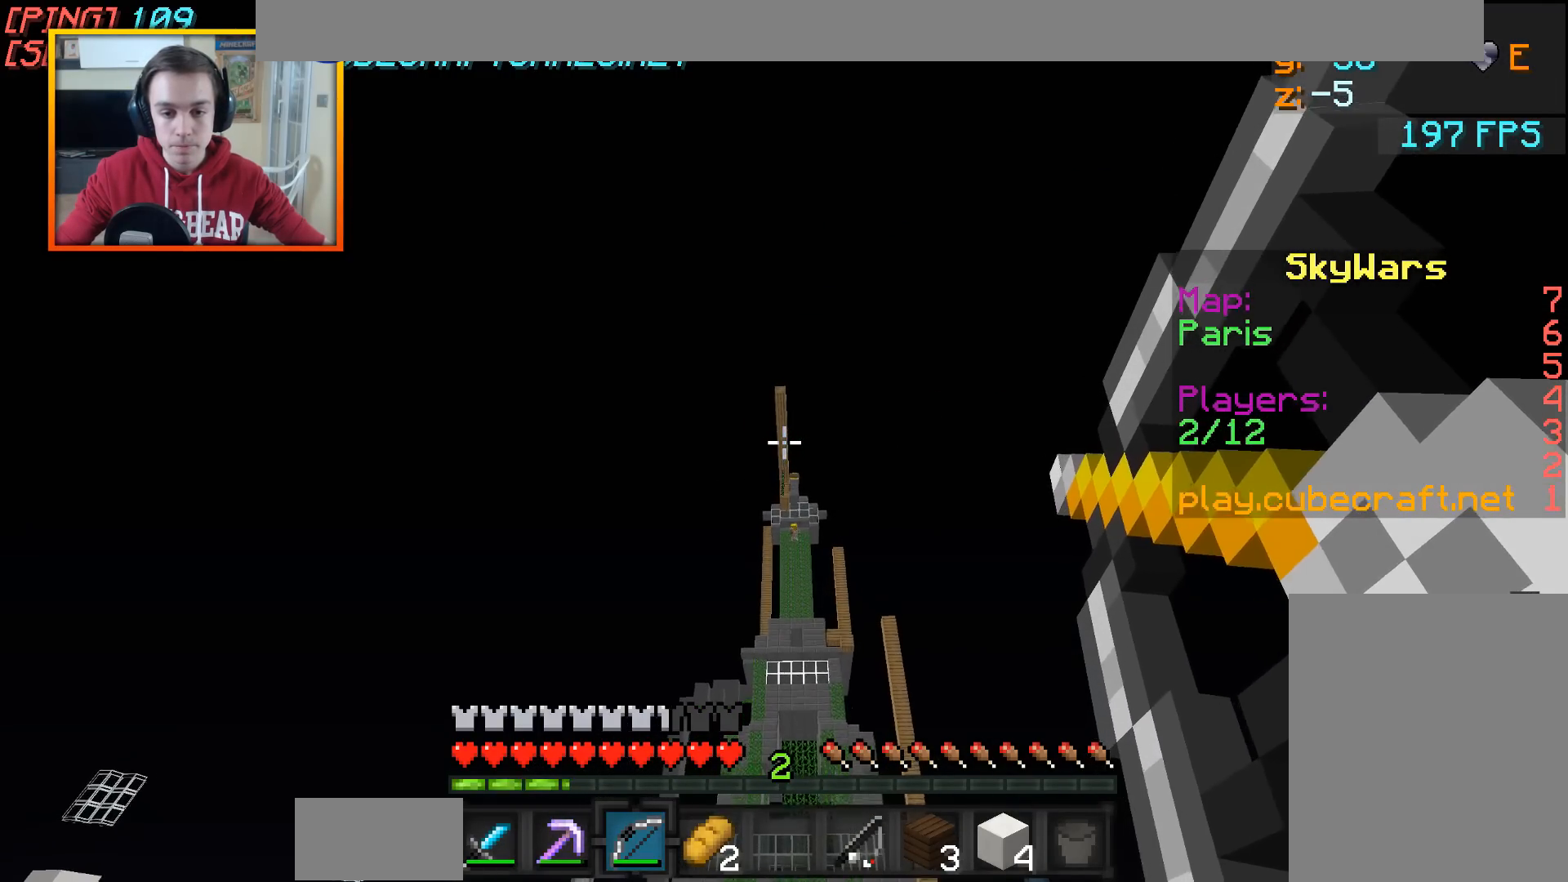
{"keys": ["w"], "mouse": ["right"], "events": []}
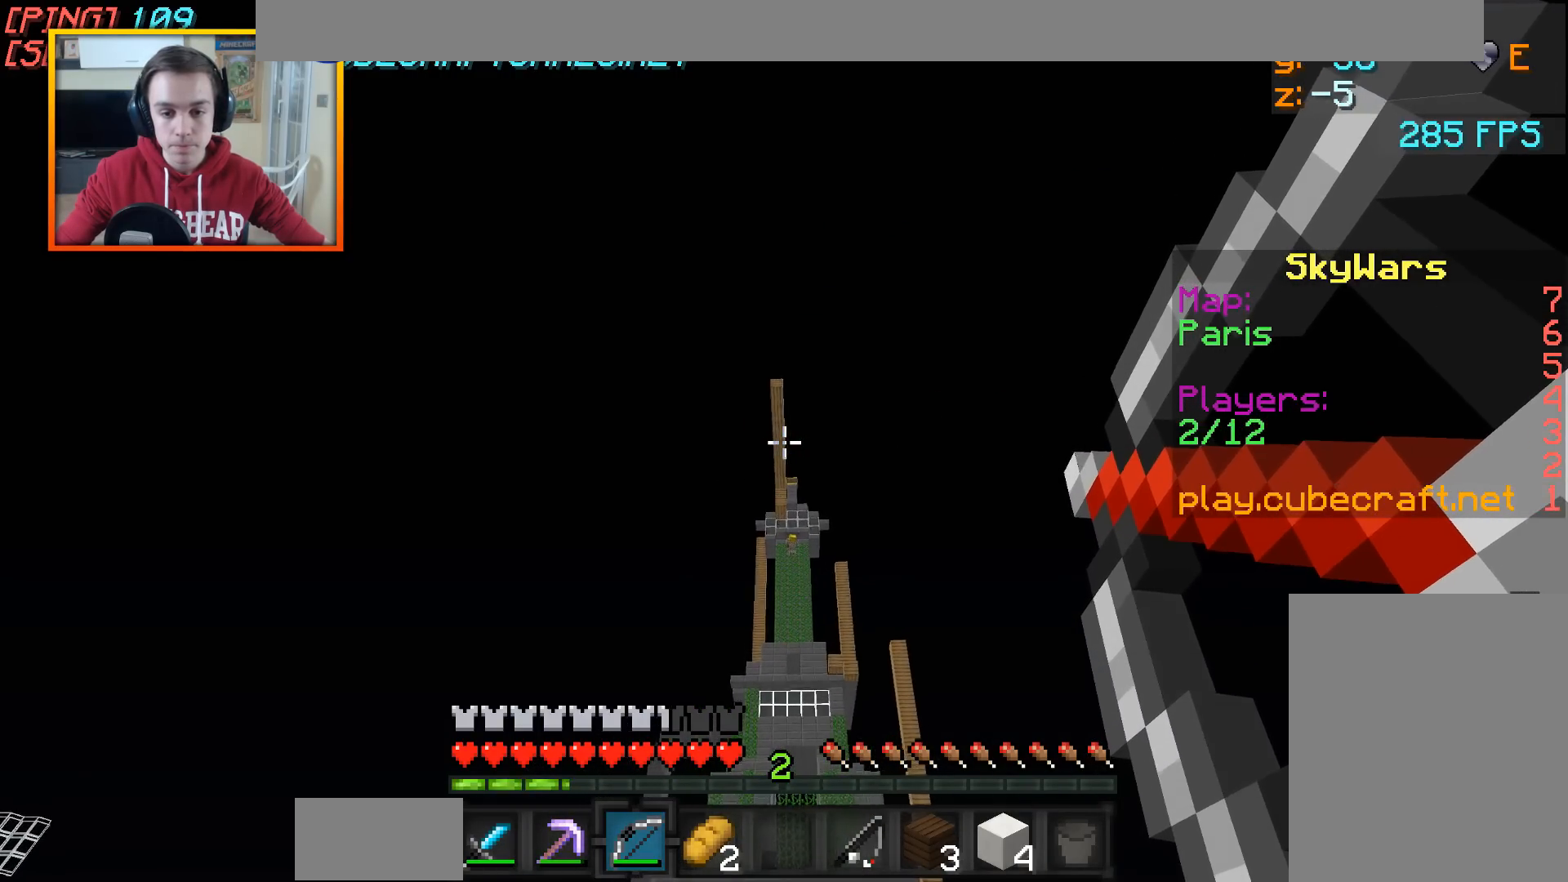
{"keys": ["w"], "mouse": ["right"], "events": [[150, "mouse_right", "up"], [250, "mouse_right", "down"]]}
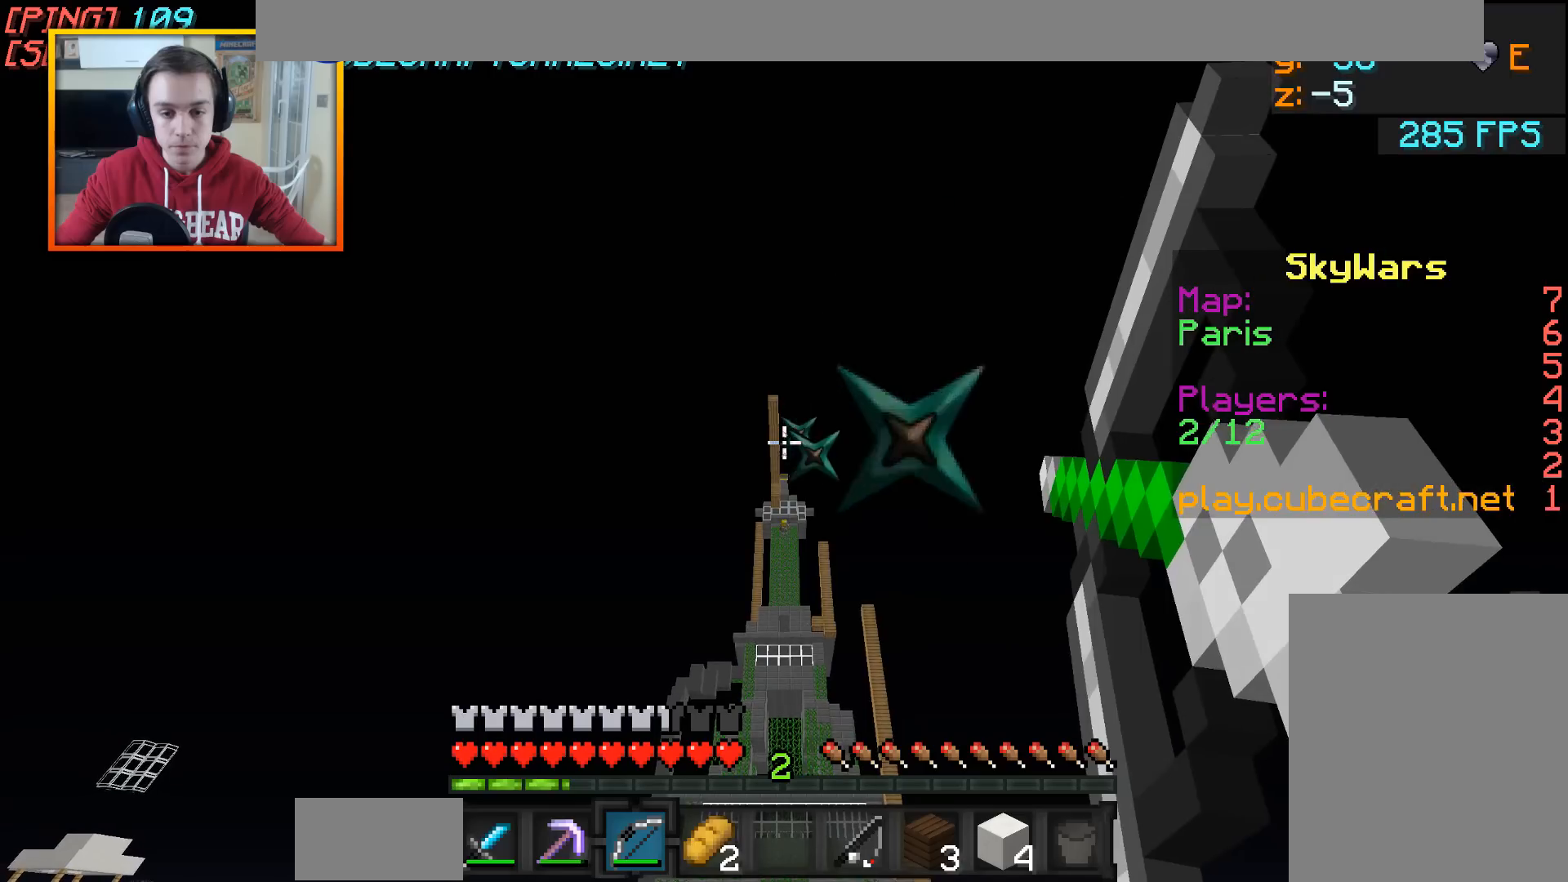
{"keys": ["w"], "mouse": ["right"], "events": []}
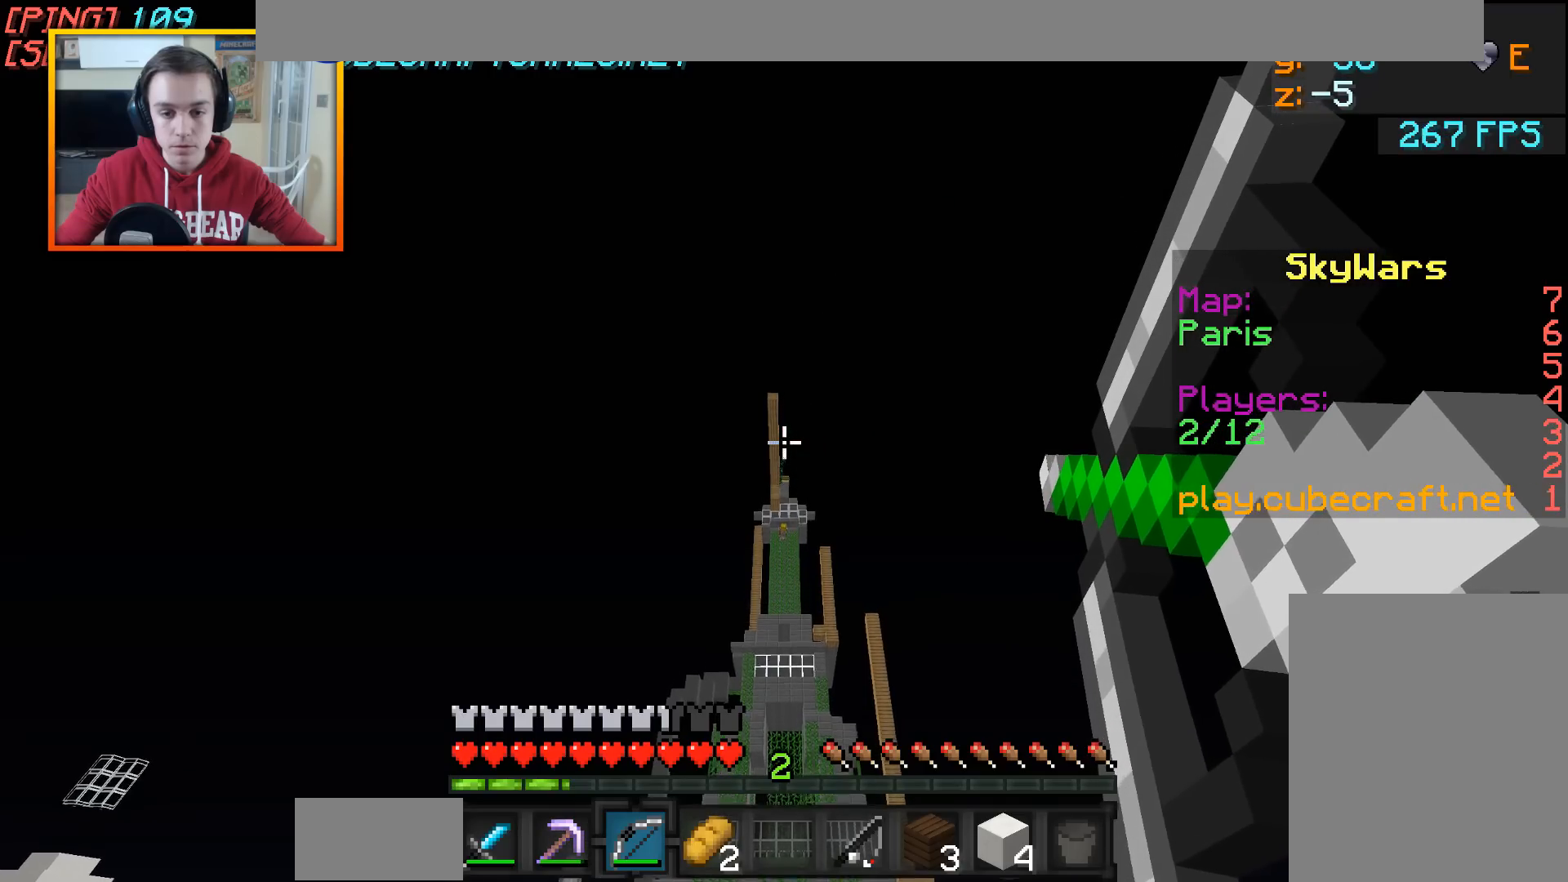
{"keys": ["w"], "mouse": ["right"], "events": []}
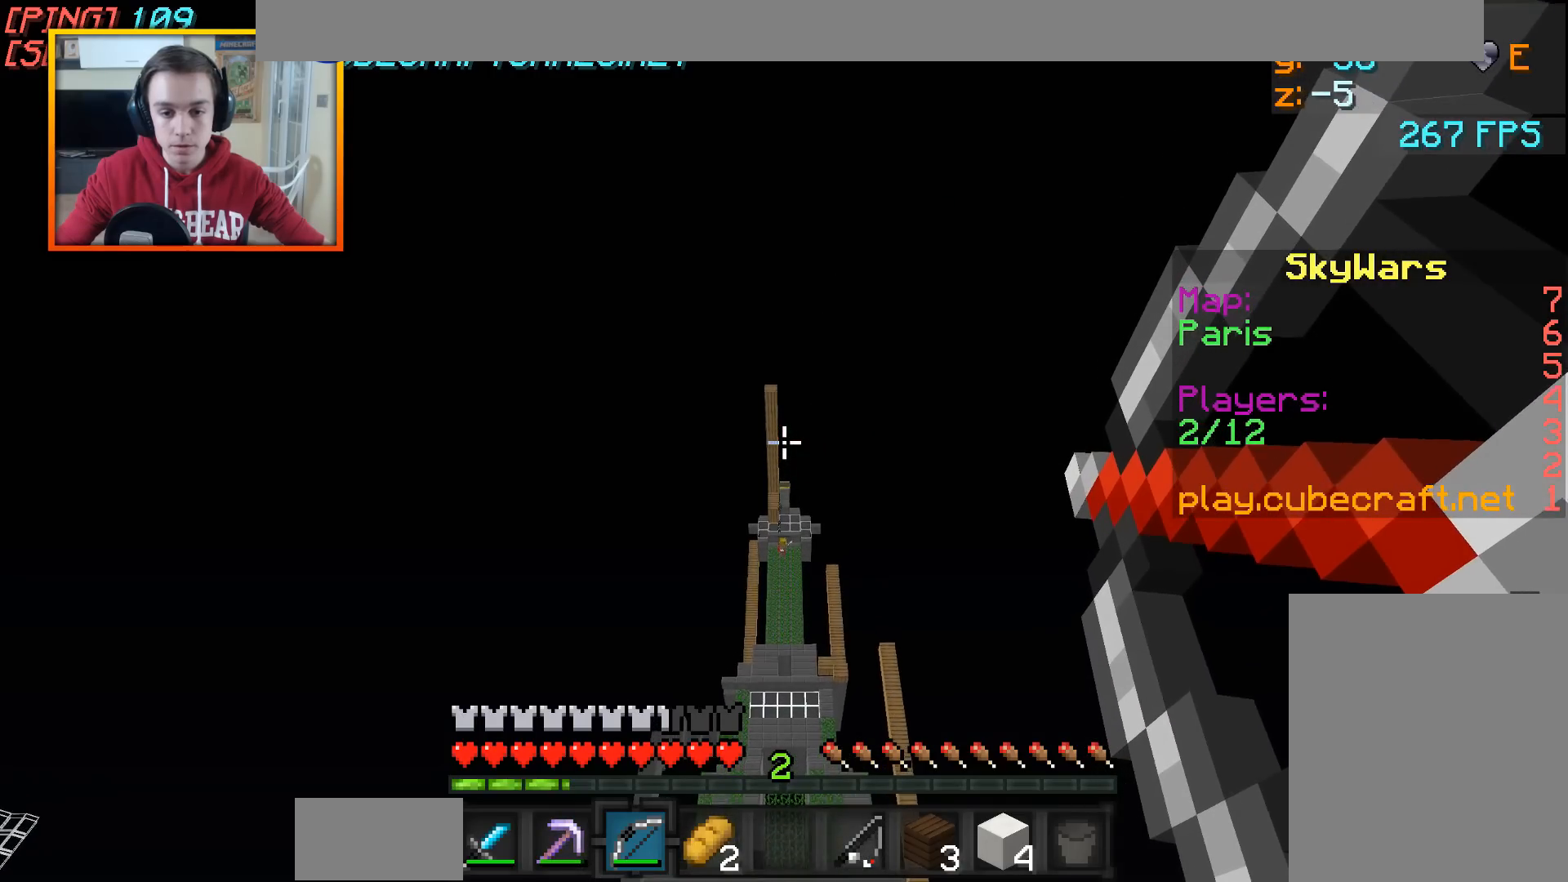
{"keys": ["w"], "mouse": [], "events": [[450, "mouse_right", "up"]]}
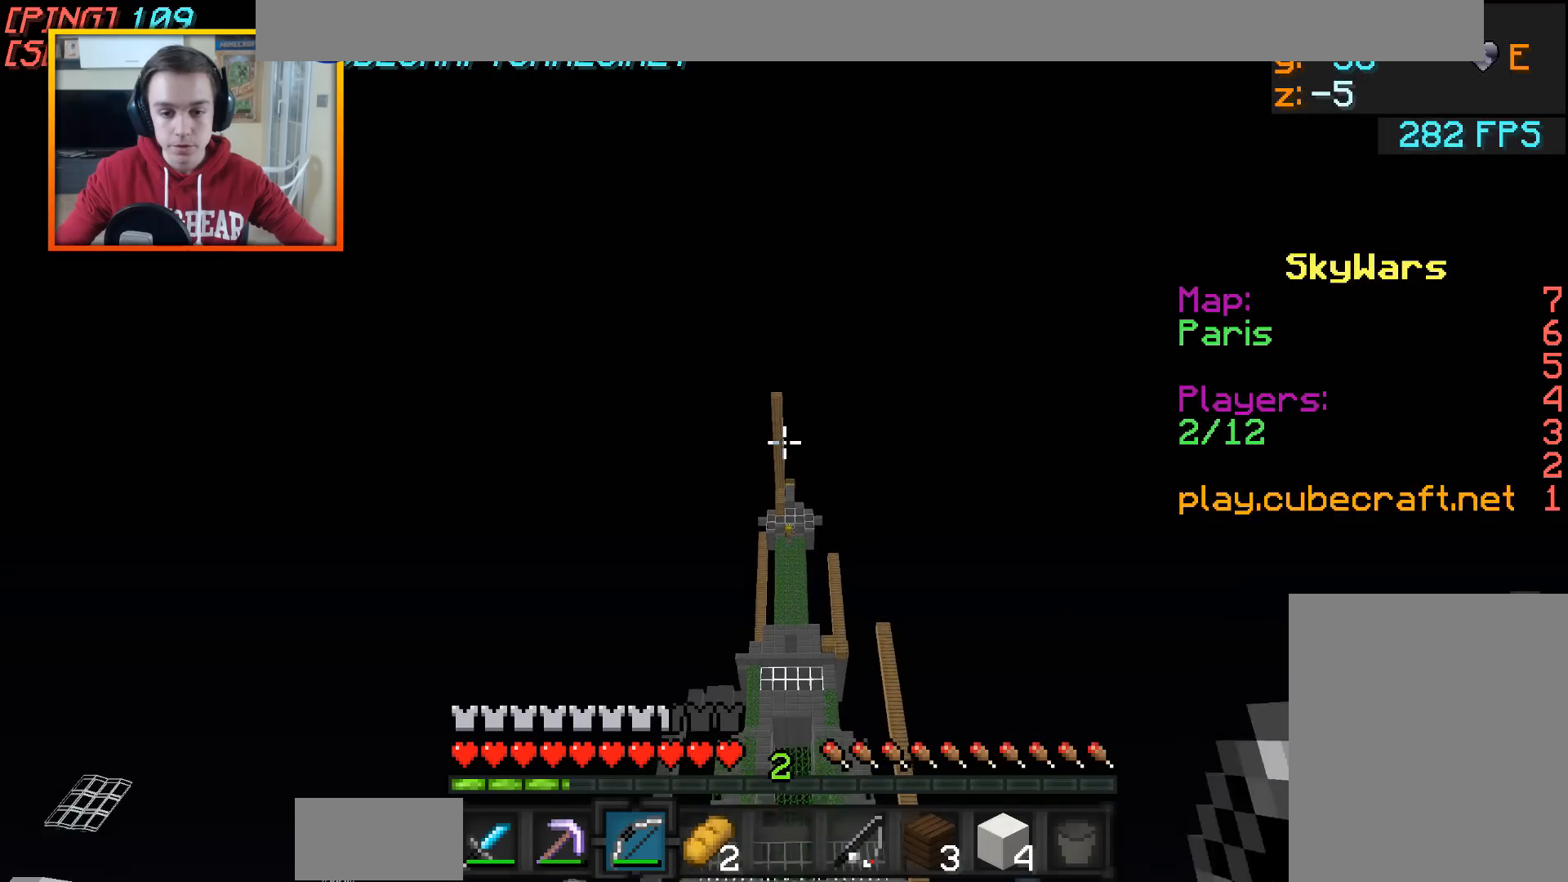
{"keys": ["w"], "mouse": ["right"], "events": [[33, "mouse_right", "down"]]}
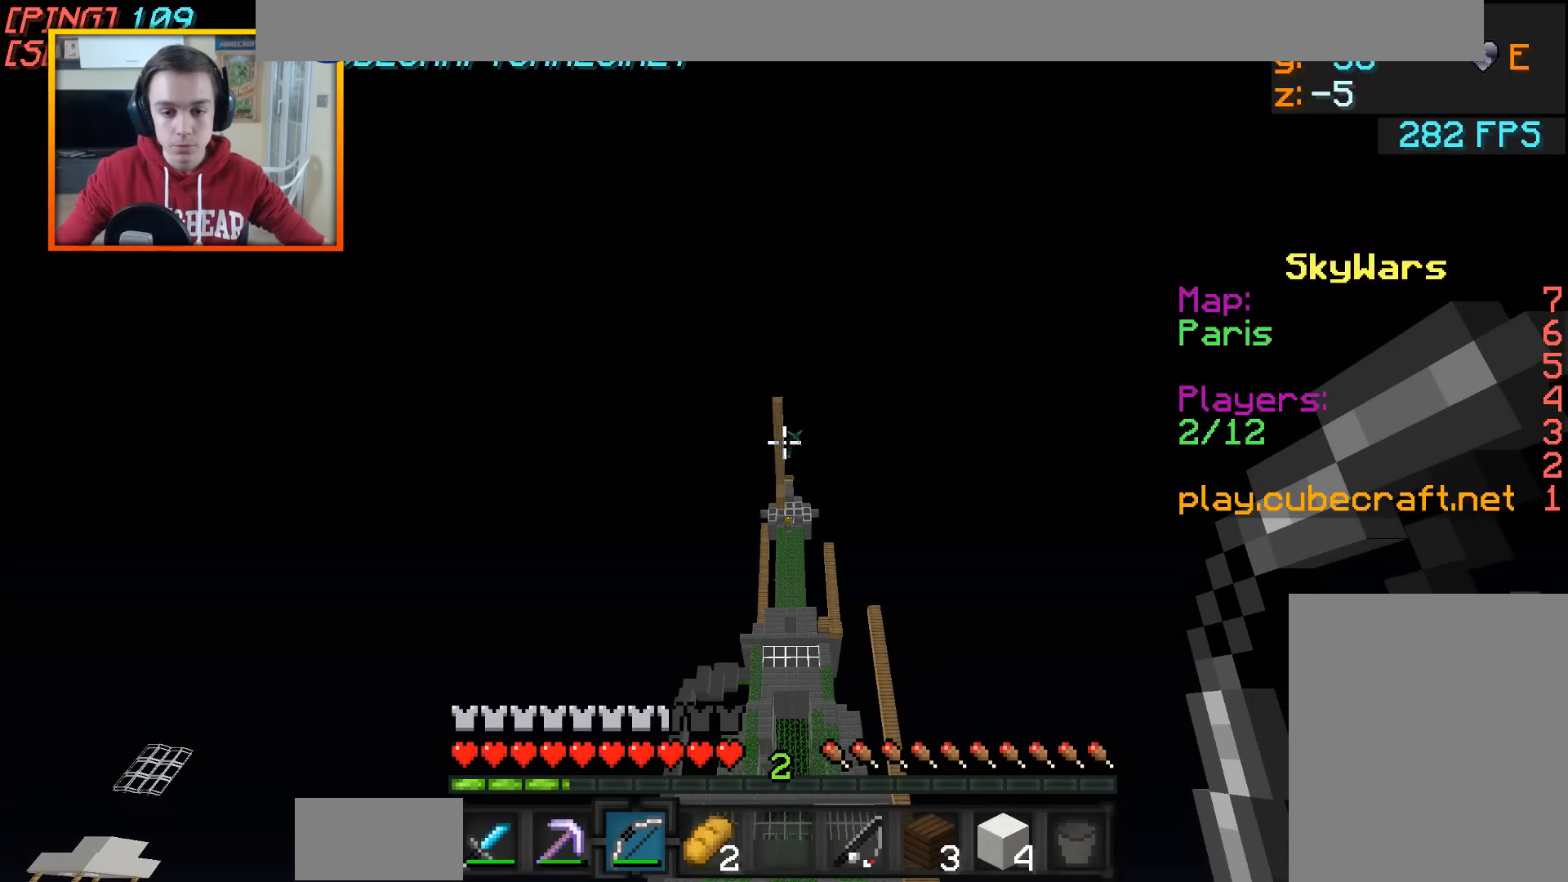
{"keys": ["w"], "mouse": ["right"], "events": []}
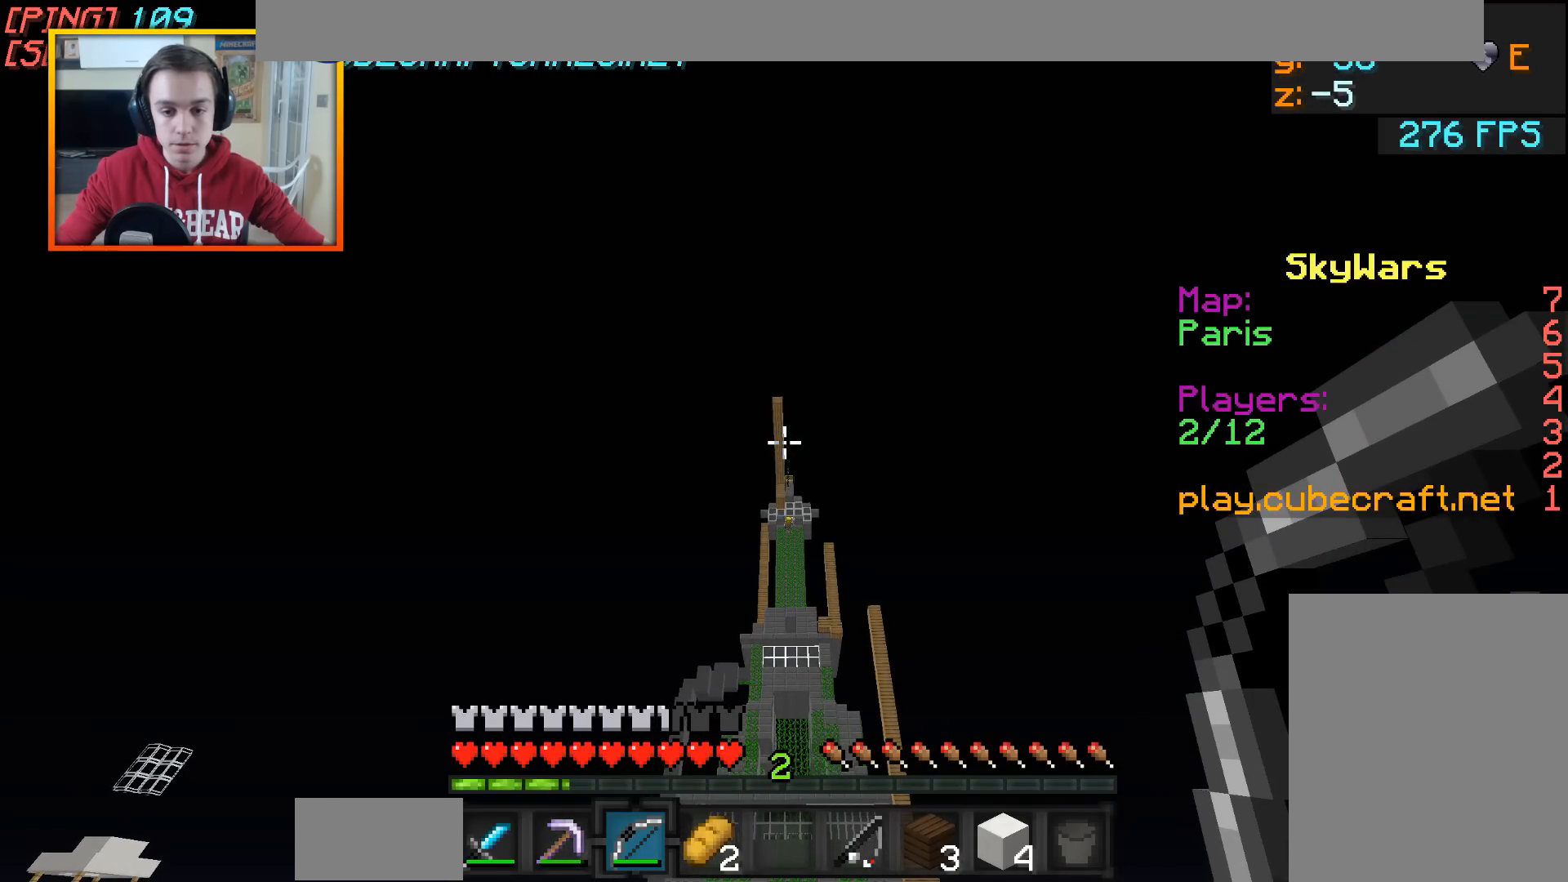
{"keys": ["w"], "mouse": ["right"], "events": []}
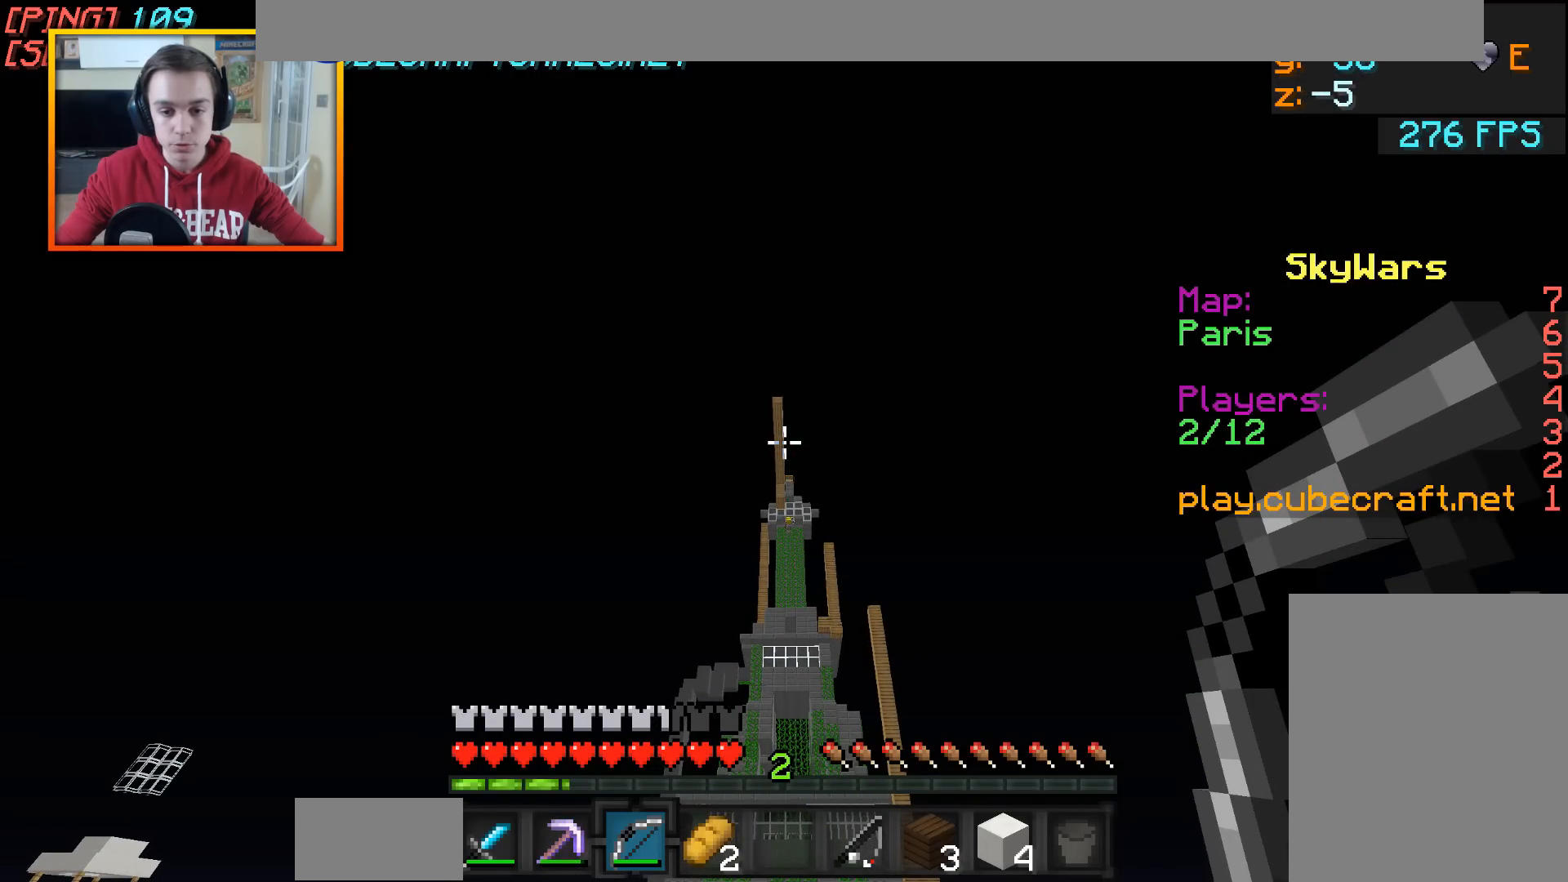
{"keys": ["a", "w"], "mouse": [], "events": [[450, "a", "down"], [450, "mouse_right", "up"]]}
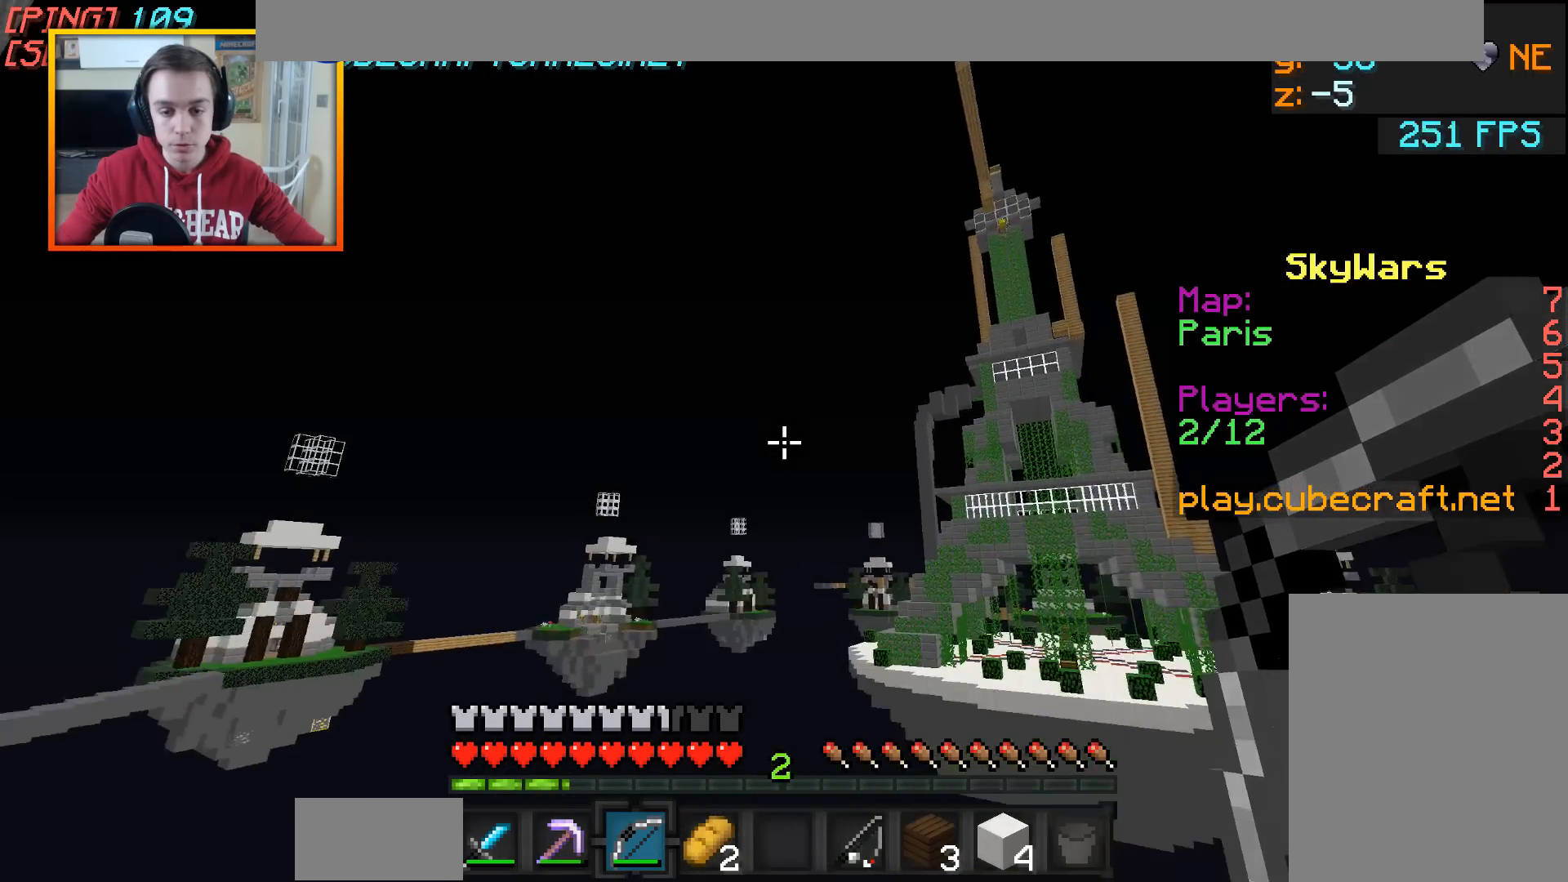
{"keys": ["a", "w"], "mouse": [], "events": []}
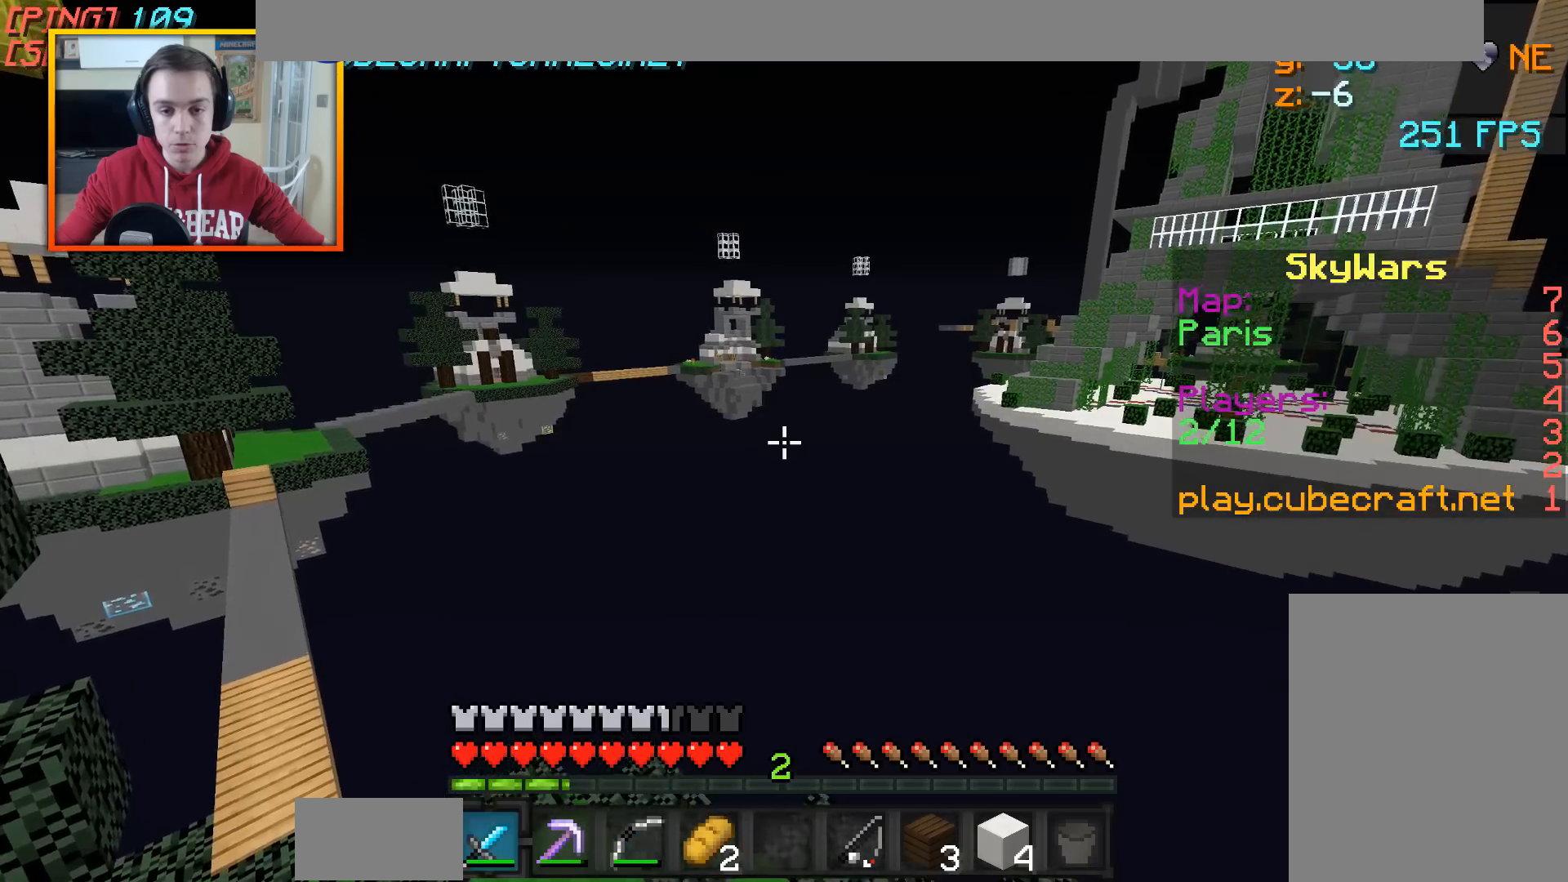
{"keys": ["a"], "mouse": [], "events": [[50, "w", "up"], [100, "a", "up"], [250, "a", "down"]]}
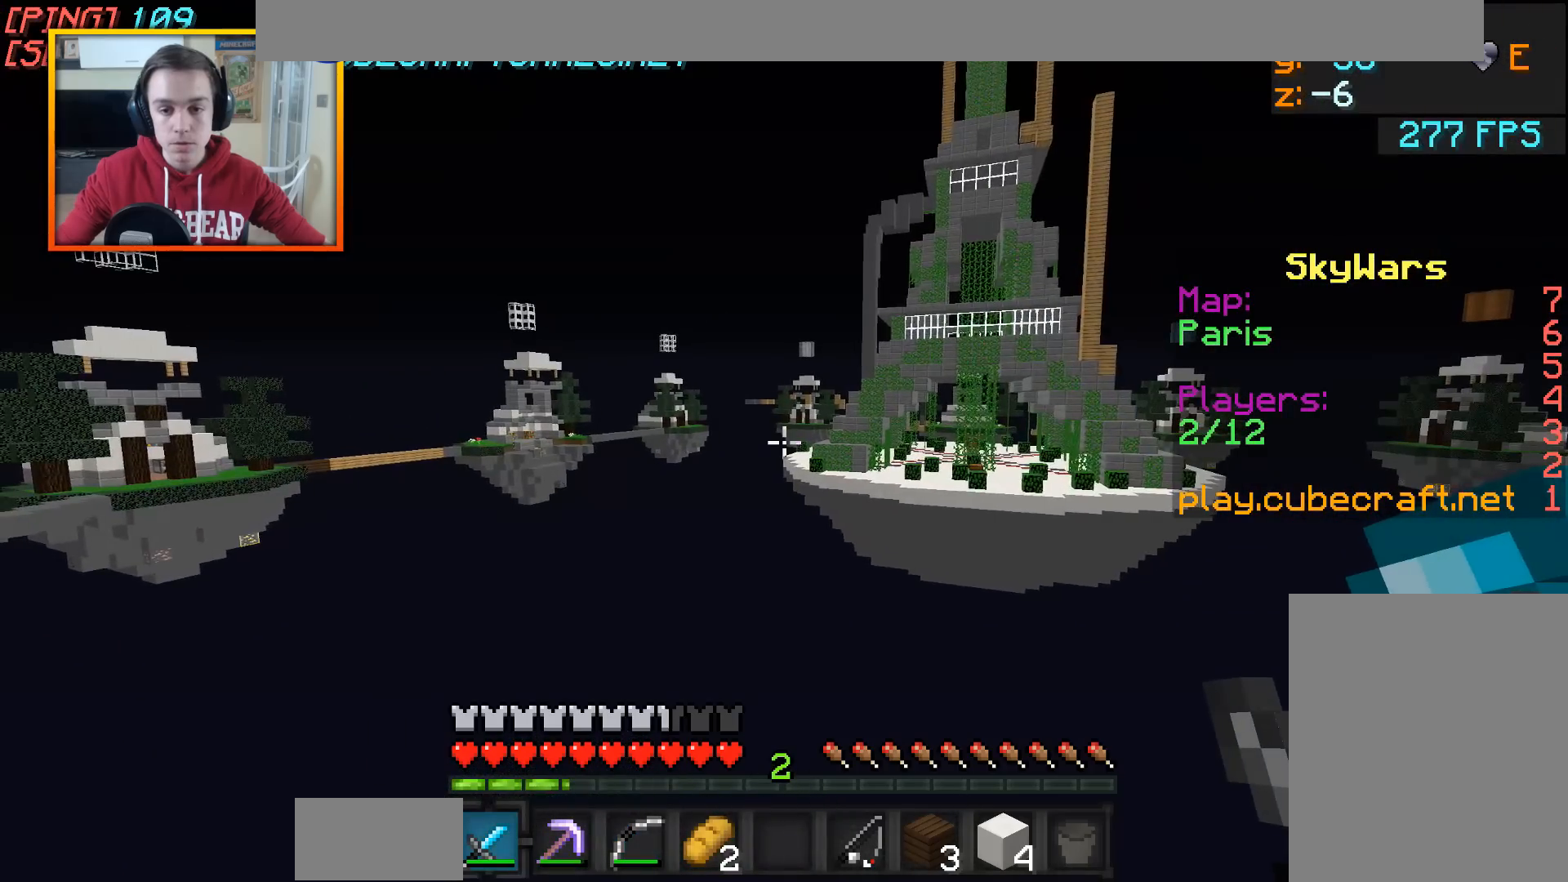
{"keys": ["w"], "mouse": [], "events": [[250, "w", "down"], [400, "a", "up"]]}
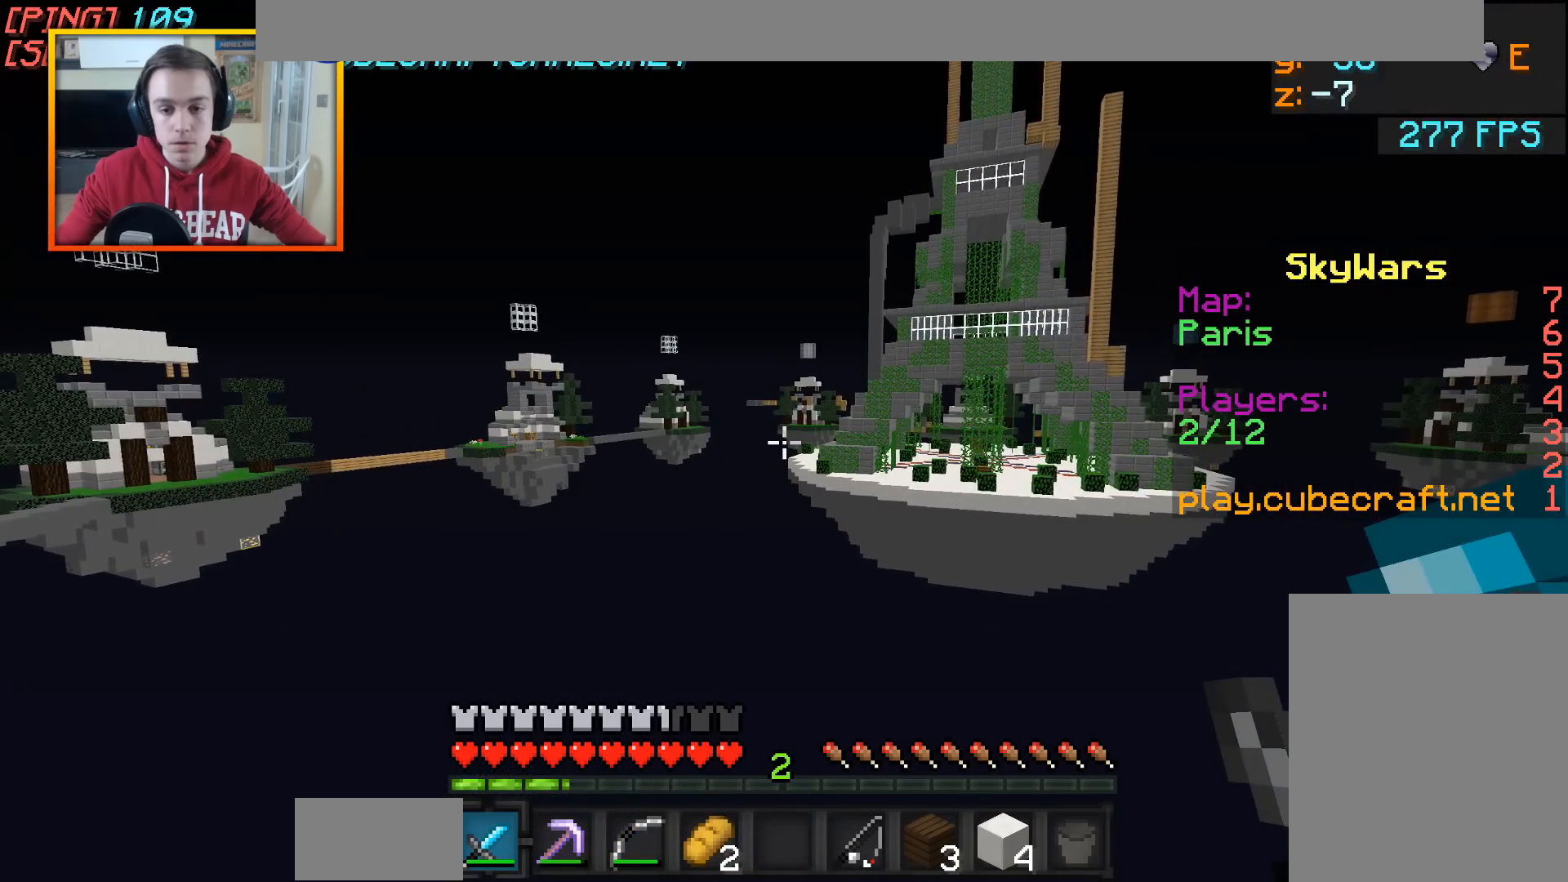
{"keys": [], "mouse": [], "events": [[33, "w", "up"]]}